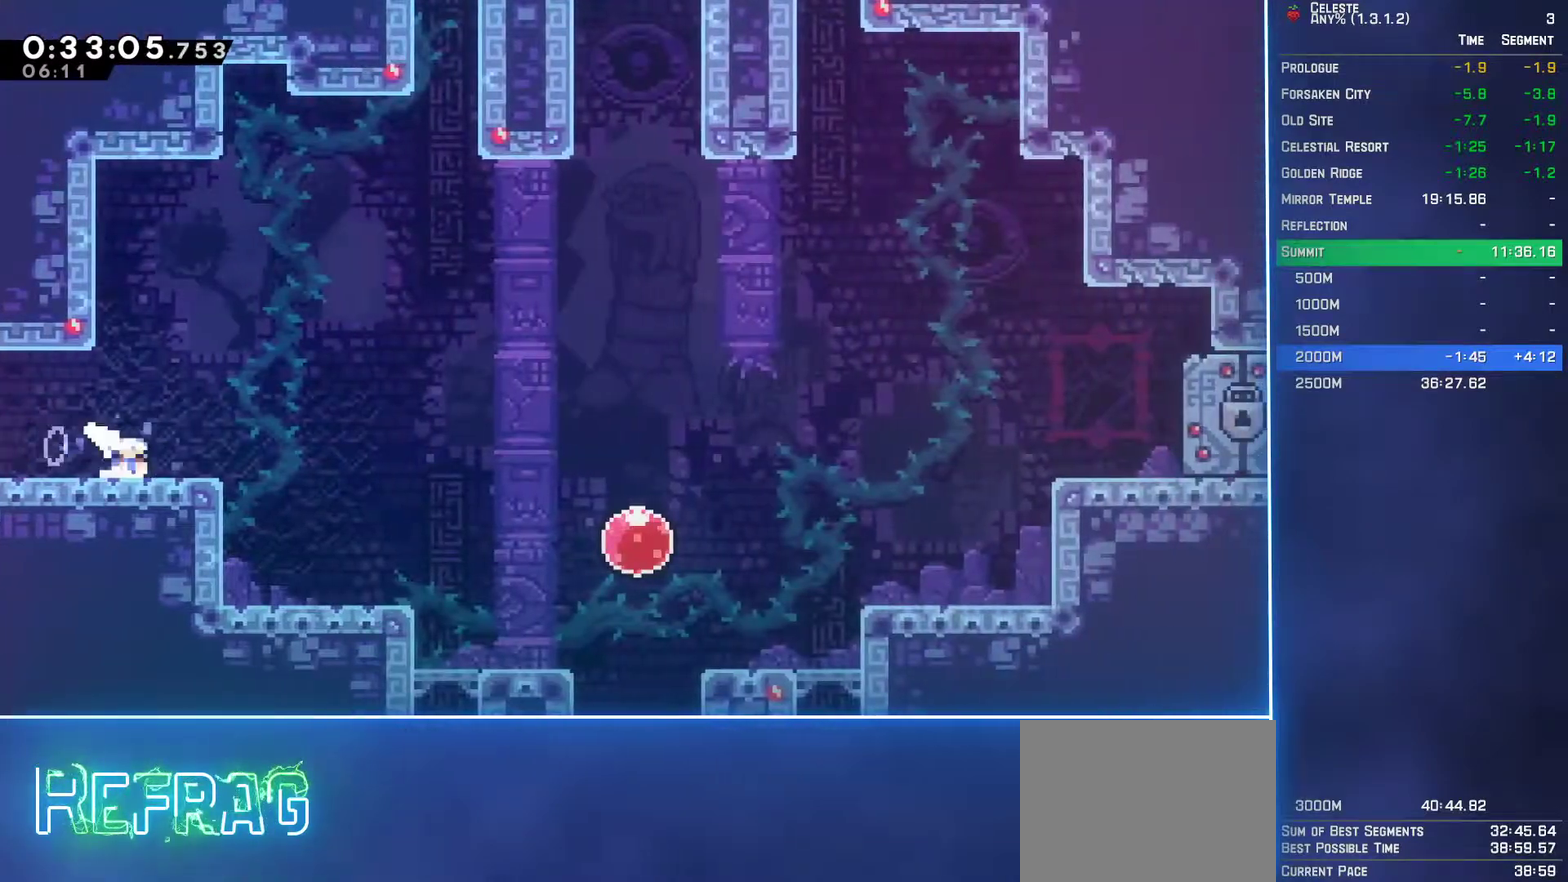
Gameplay with a controller (Xbox layout); each line is a JSON object with the inputs held at the frame after it. "events" lists button and stick changes between this image and that frame as [ms after this image, input, new state], when the widget could be followed in between. Not read: L3 R3 right_stick.
{"buttons": ["DPAD_RIGHT"], "left_stick": "center", "events": [[83, "B", "up"], [100, "A", "down"], [433, "A", "up"], [450, "DPAD_DOWN", "up"]]}
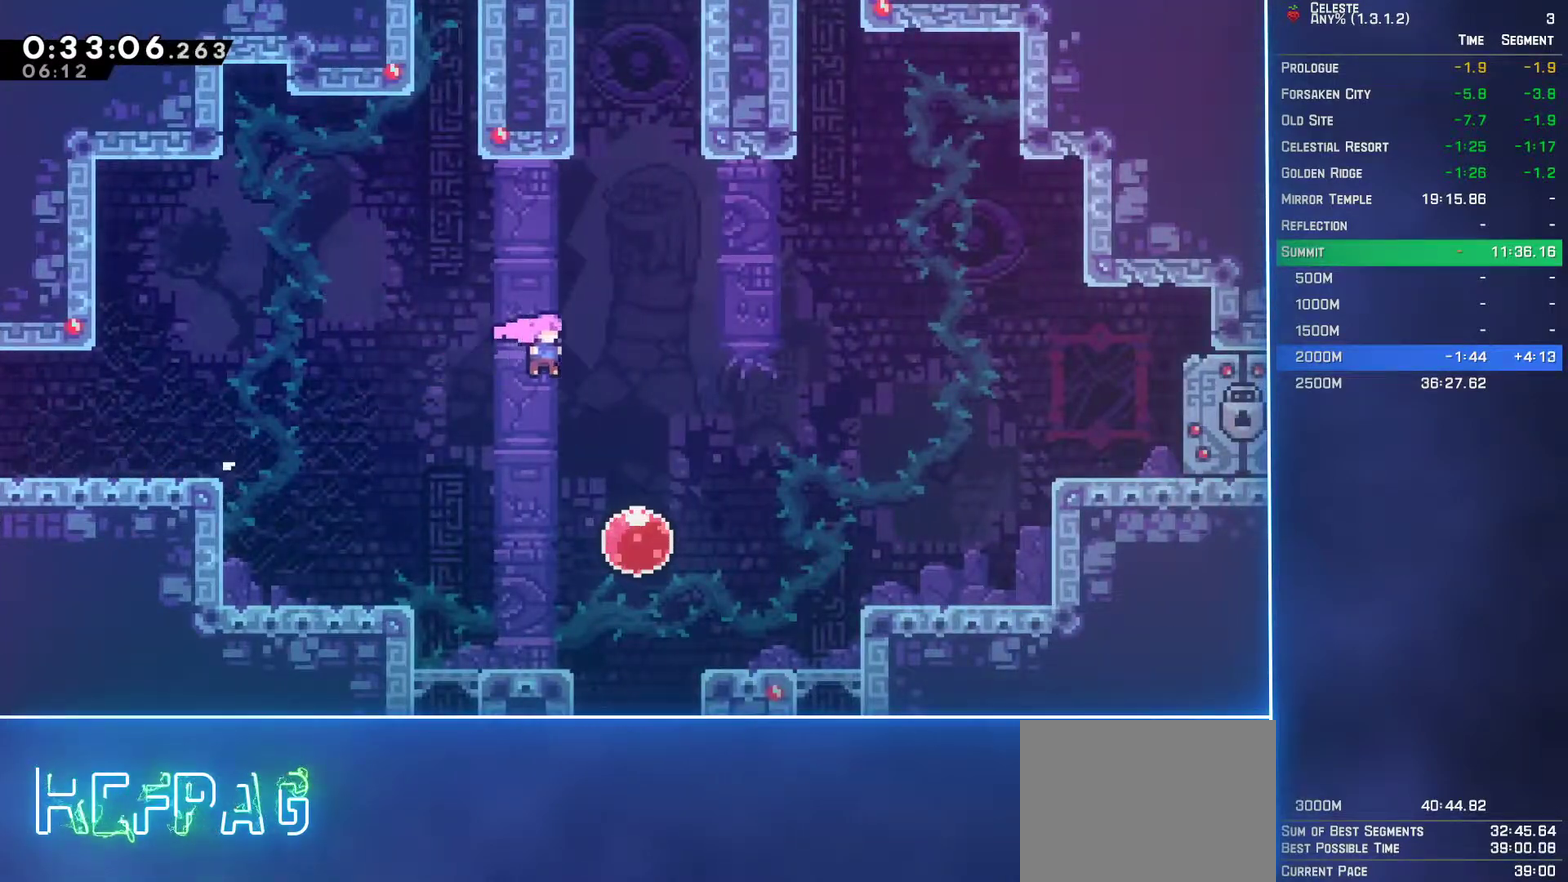
{"buttons": ["DPAD_UP", "DPAD_RIGHT"], "left_stick": "center", "events": [[150, "DPAD_UP", "down"], [250, "B", "down"], [417, "B", "up"]]}
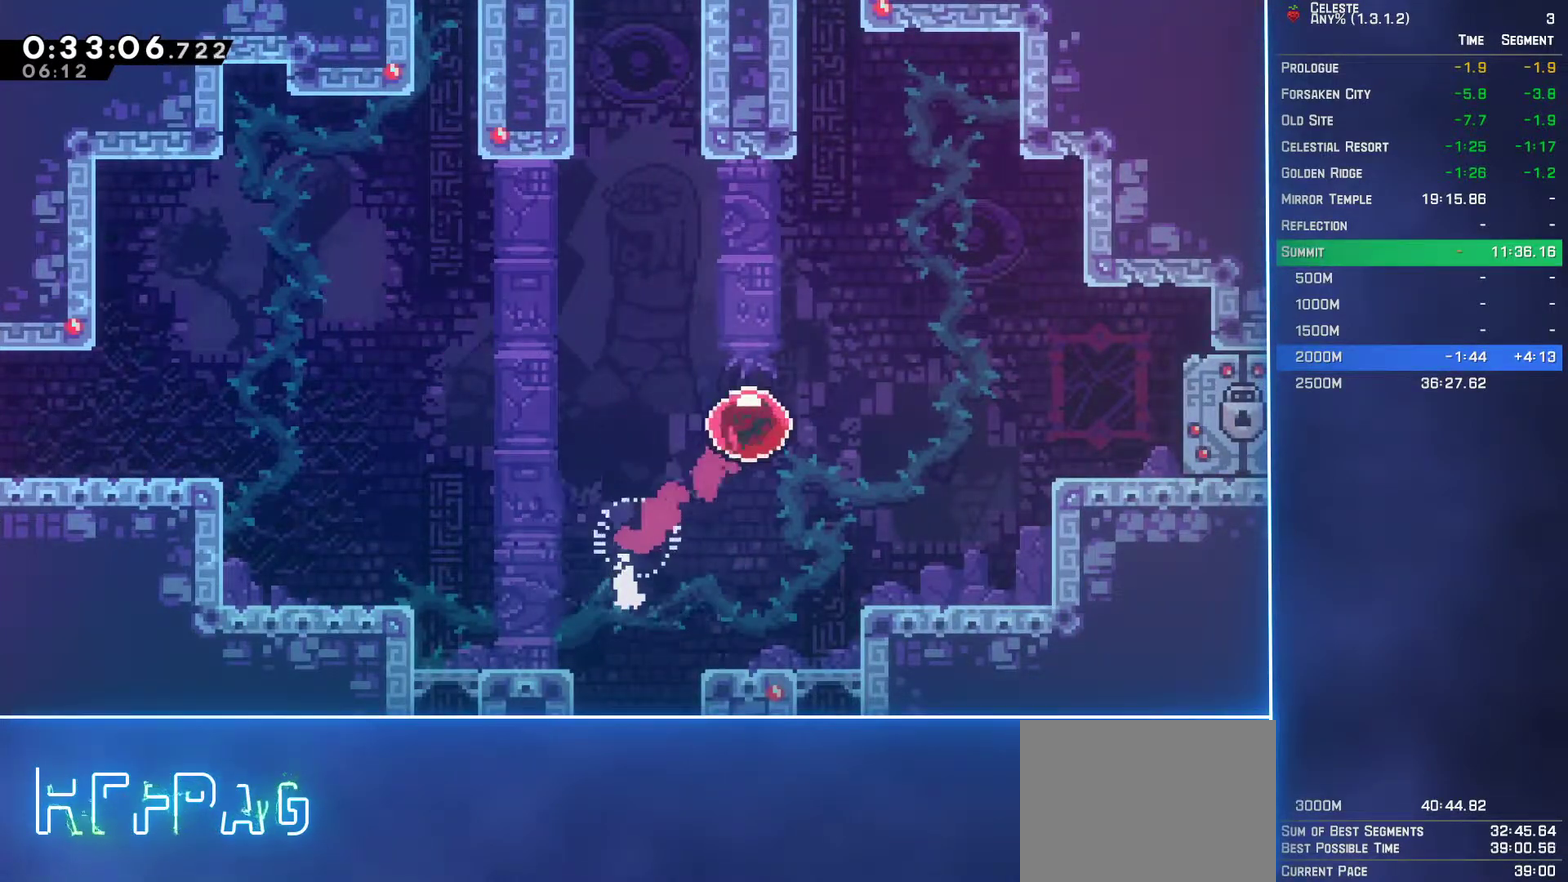
{"buttons": ["B", "DPAD_UP", "DPAD_LEFT"], "left_stick": "center", "events": [[200, "DPAD_RIGHT", "up"], [383, "DPAD_LEFT", "down"], [400, "B", "down"]]}
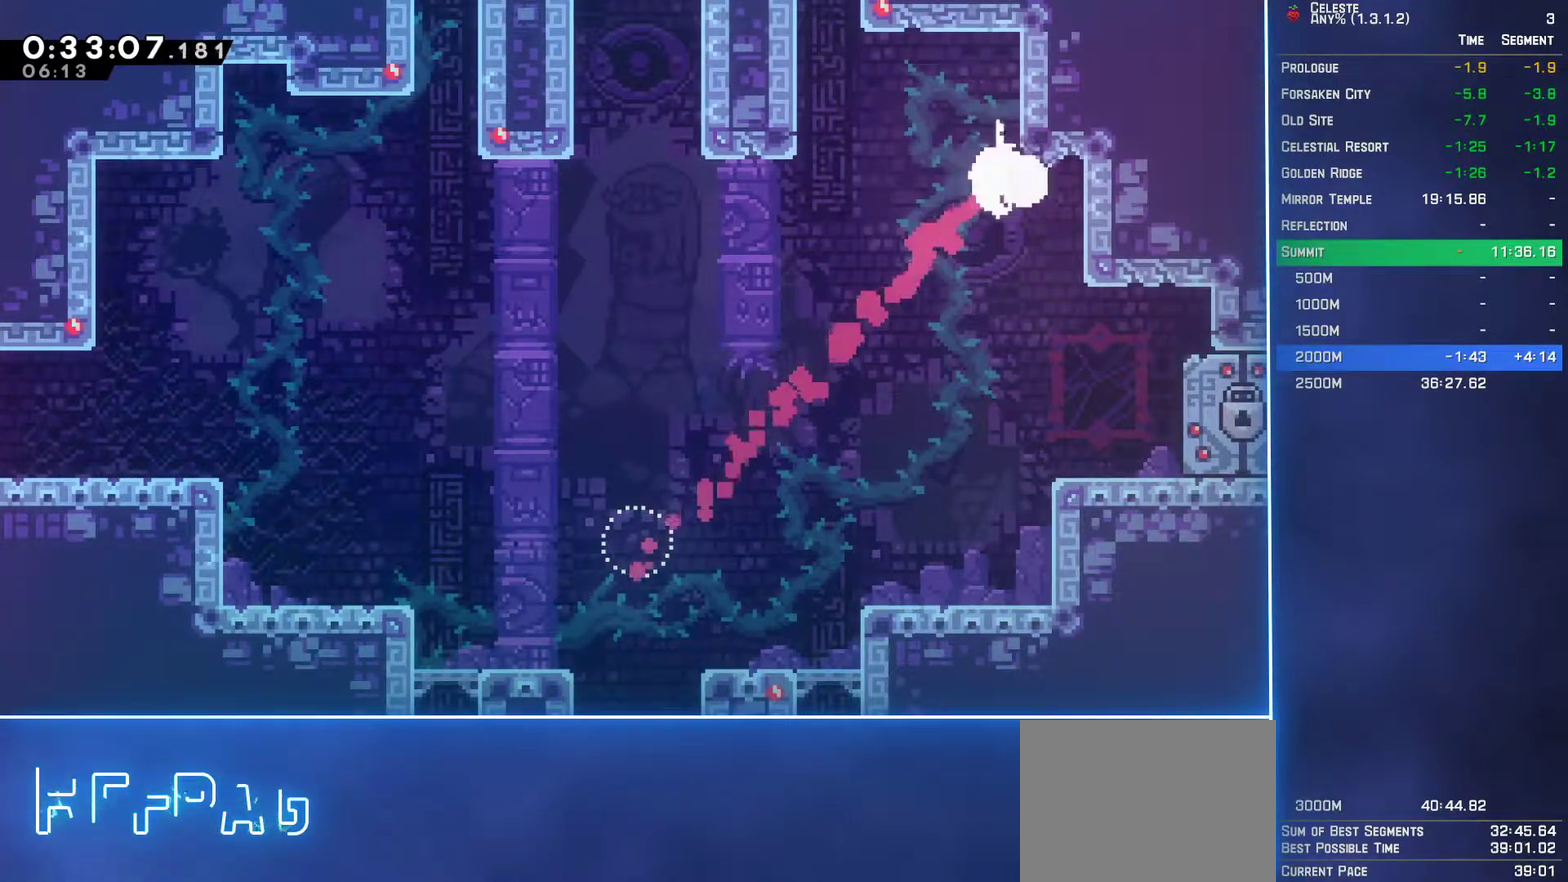
{"buttons": ["L2", "DPAD_UP", "DPAD_LEFT"], "left_stick": "center", "events": [[50, "B", "up"], [217, "L2", "down"], [350, "A", "down"], [467, "A", "up"]]}
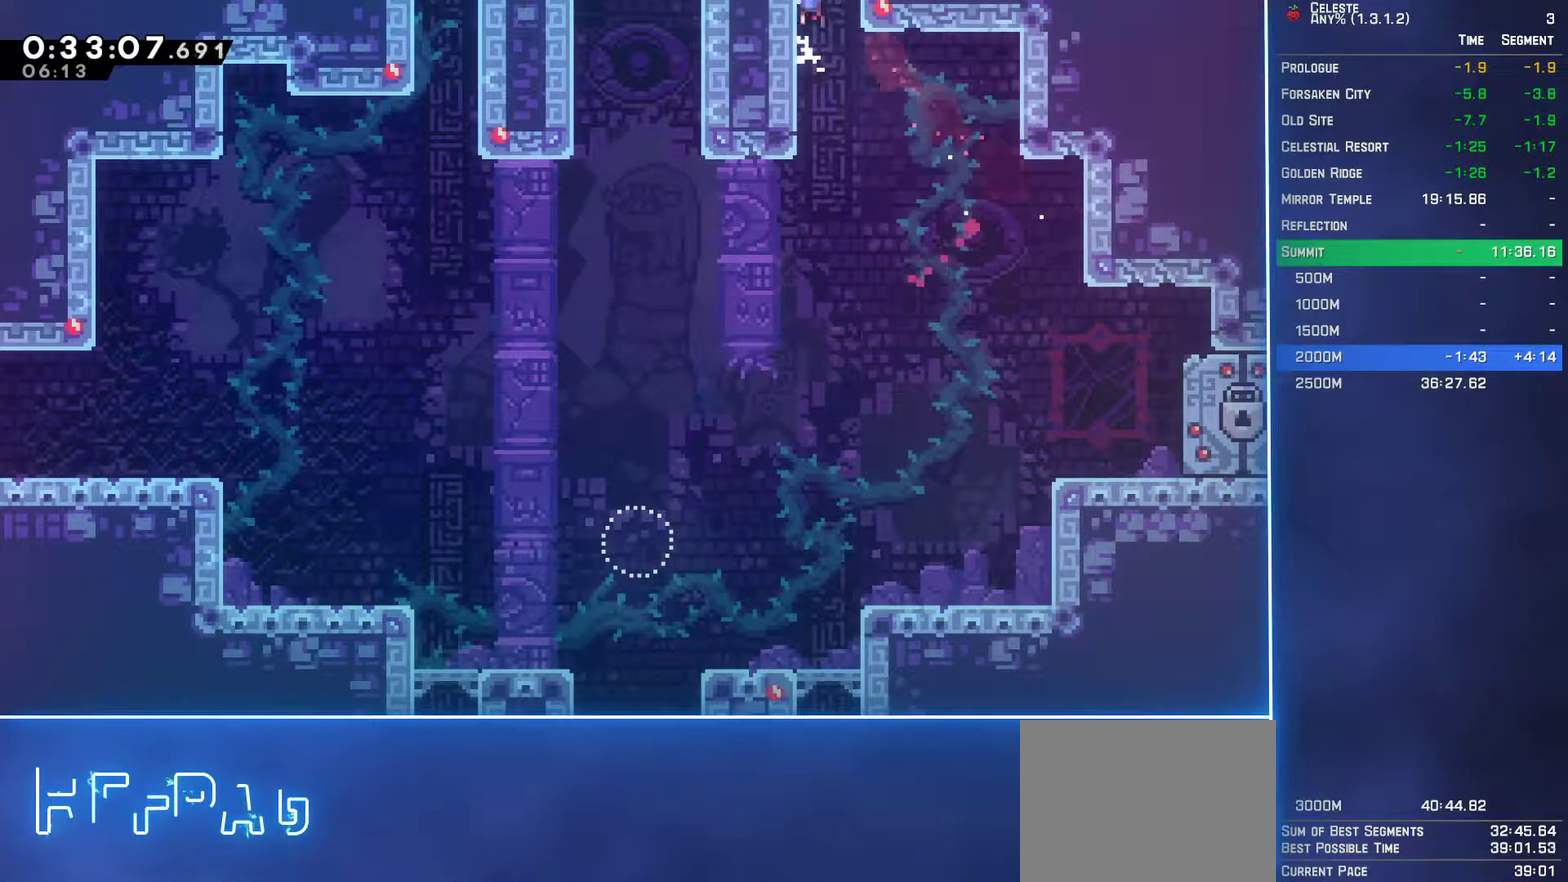
{"buttons": [], "left_stick": "center", "events": [[33, "DPAD_LEFT", "up"], [317, "DPAD_UP", "up"], [417, "L2", "up"]]}
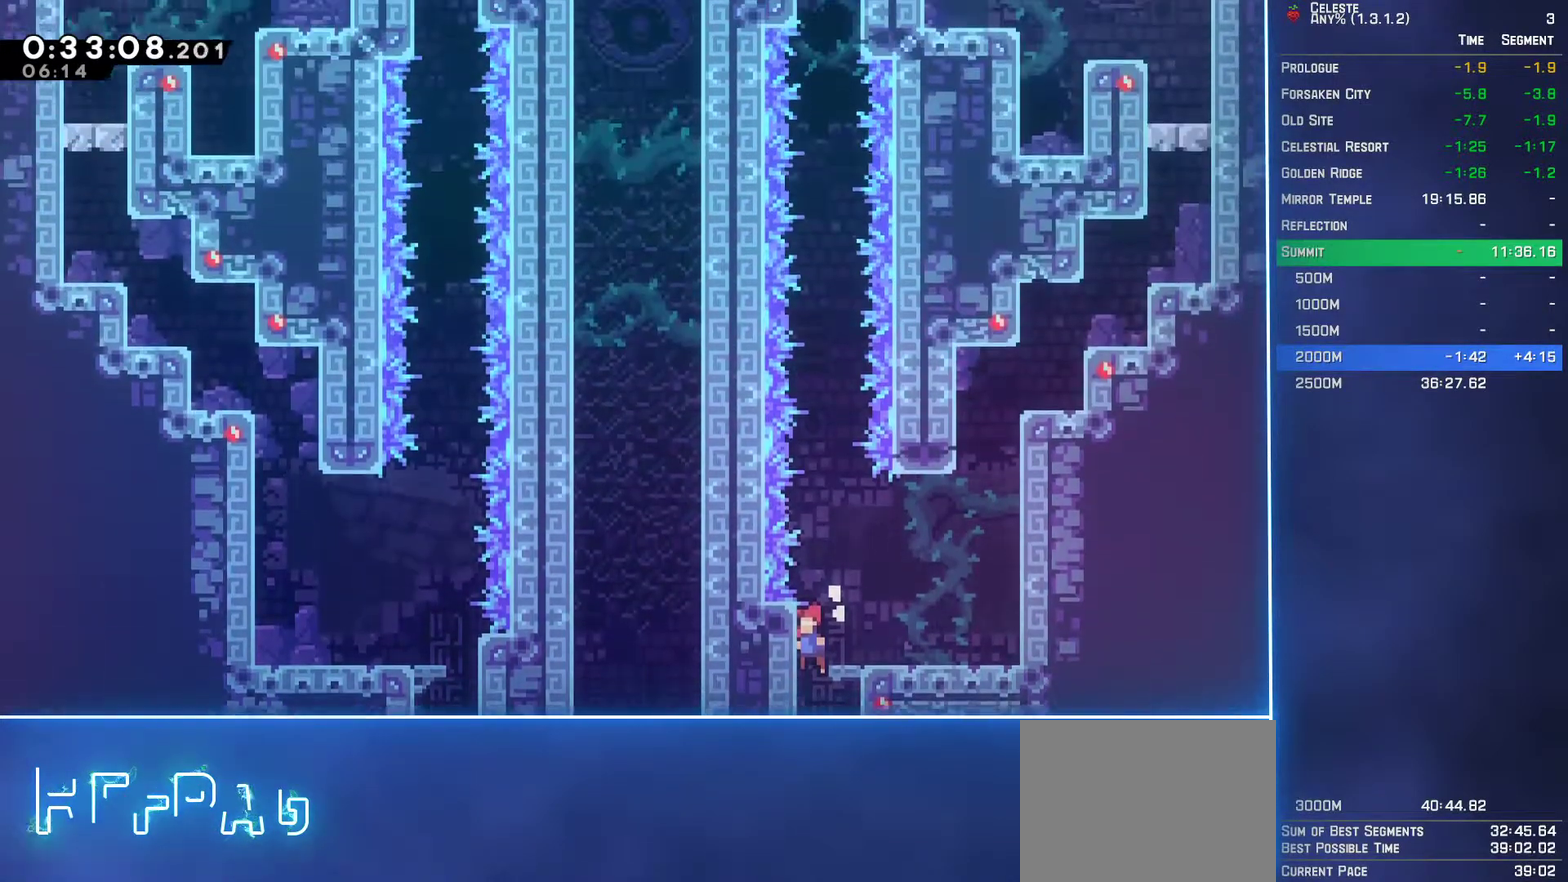
{"buttons": [], "left_stick": "center", "events": []}
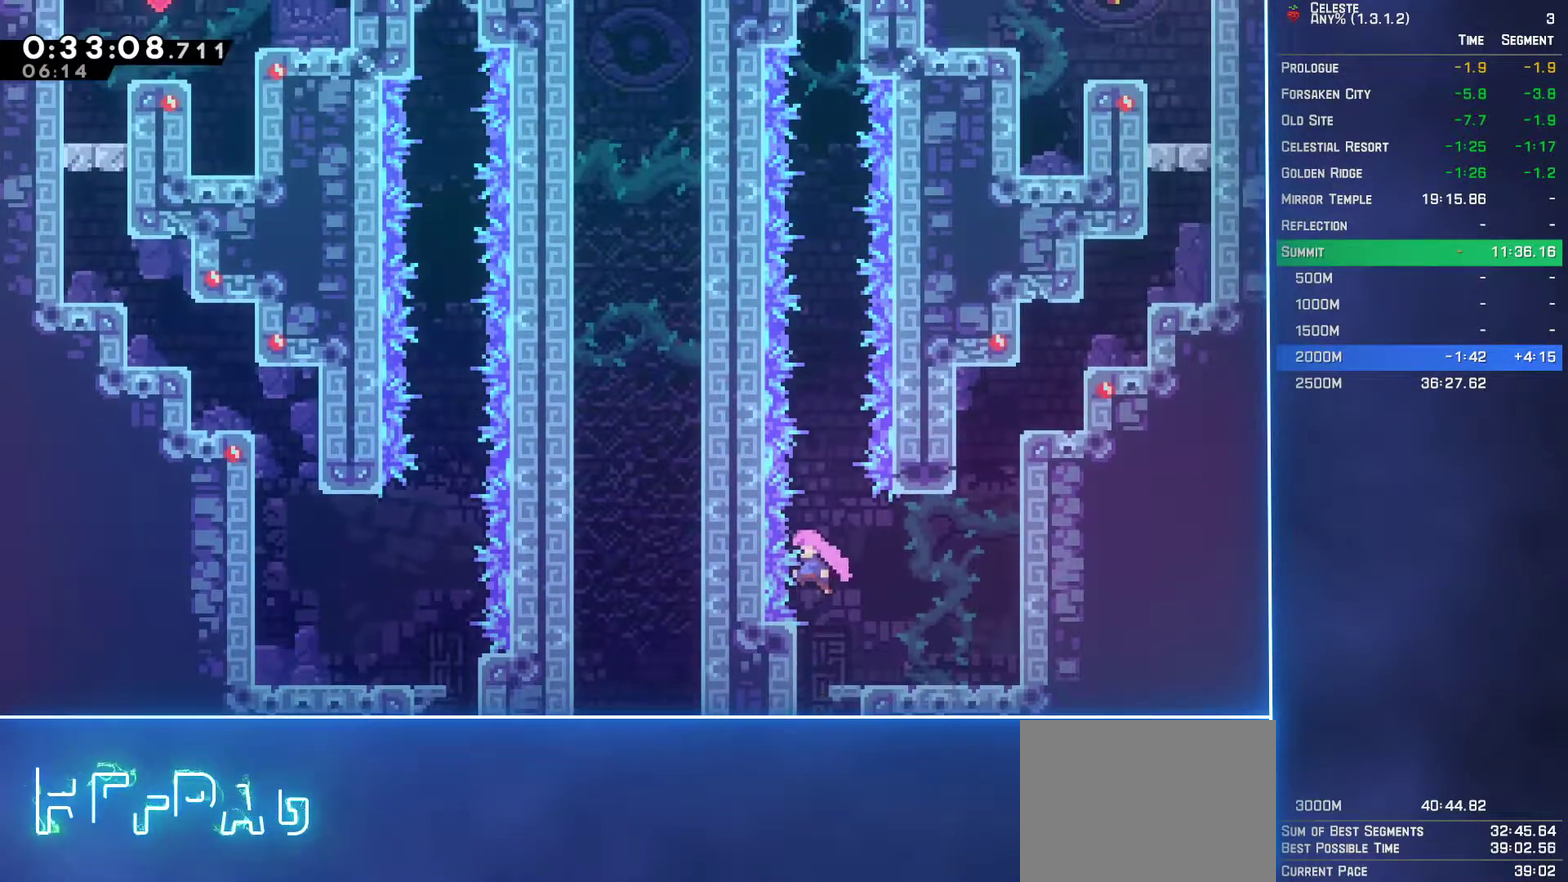
{"buttons": ["A", "L1"], "left_stick": "center", "events": [[133, "A", "down"], [367, "L1", "down"]]}
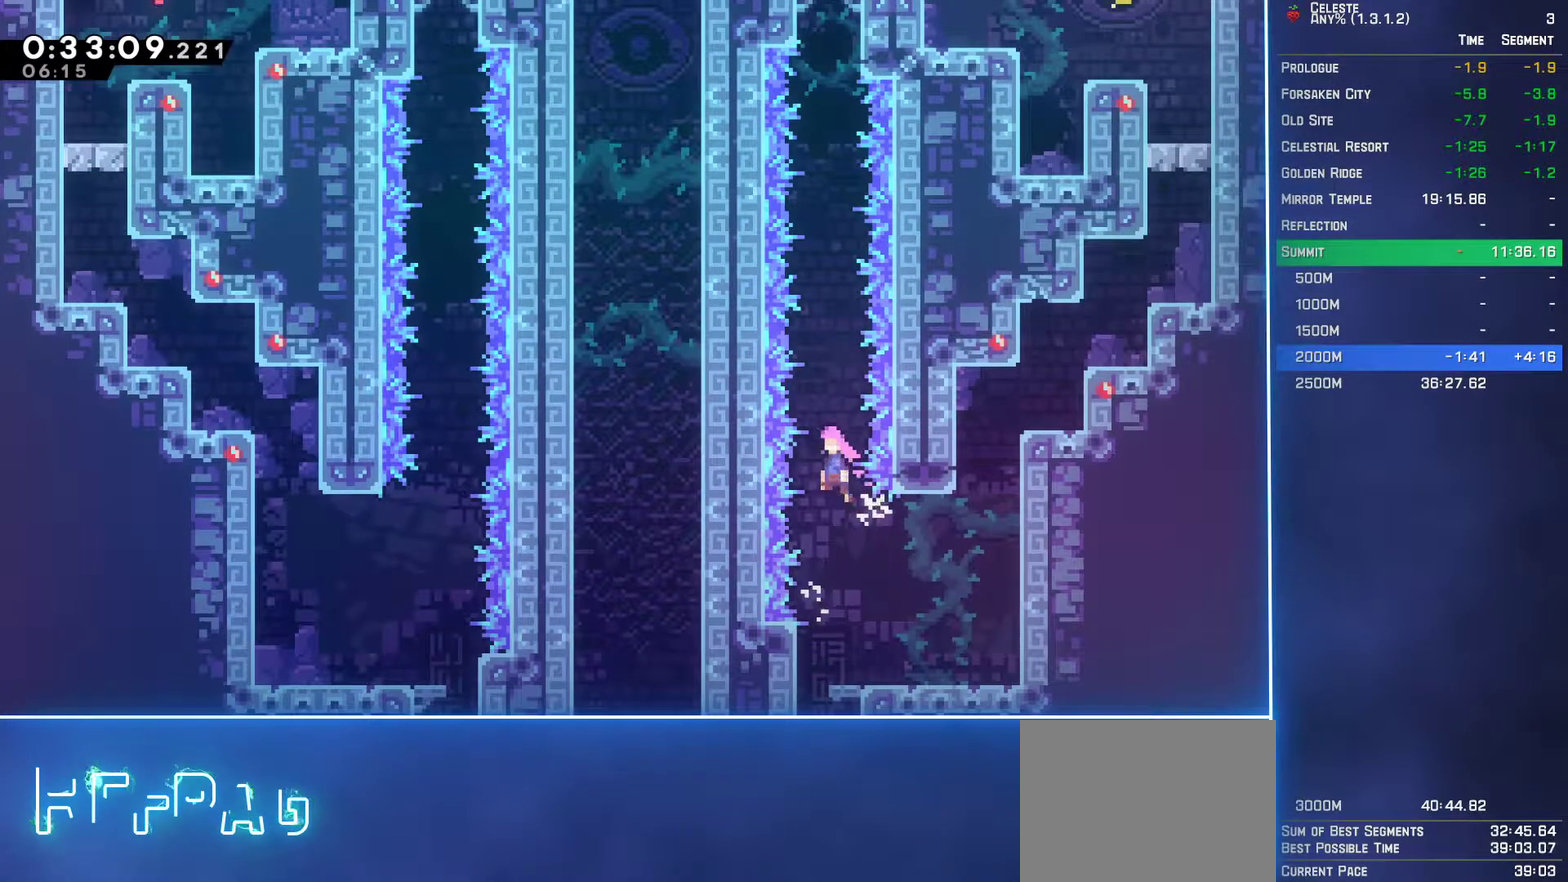
{"buttons": ["DPAD_UP"], "left_stick": "center", "events": [[183, "L1", "up"], [200, "A", "up"], [250, "DPAD_UP", "down"], [267, "B", "down"], [400, "B", "up"]]}
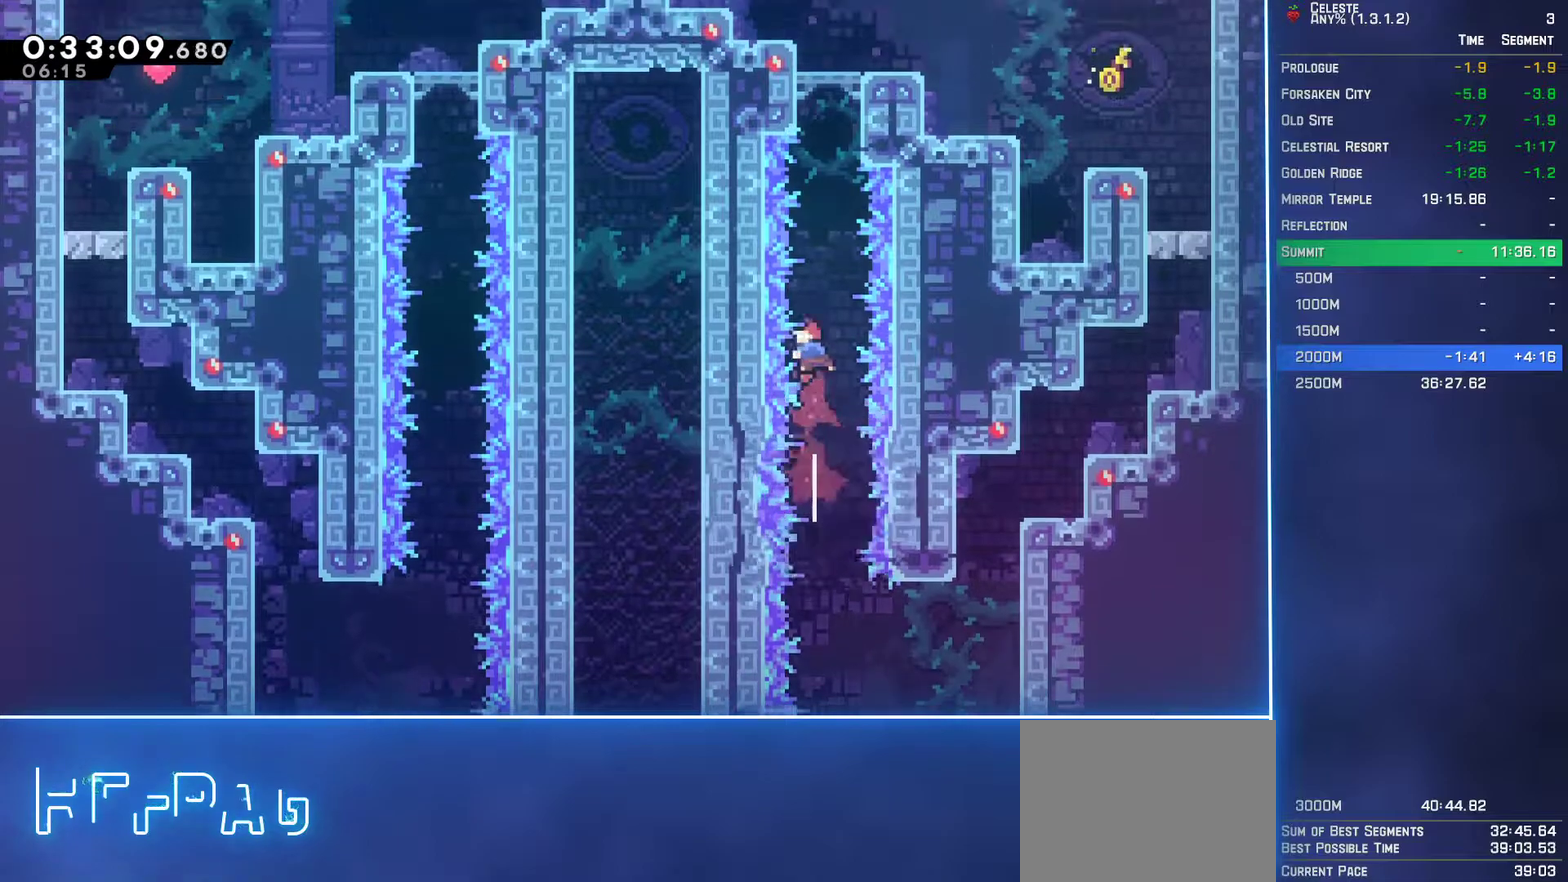
{"buttons": ["A", "L2", "DPAD_UP", "DPAD_RIGHT"], "left_stick": "center", "events": [[17, "B", "down"], [167, "DPAD_RIGHT", "down"], [200, "L2", "down"], [217, "B", "up"], [383, "A", "down"]]}
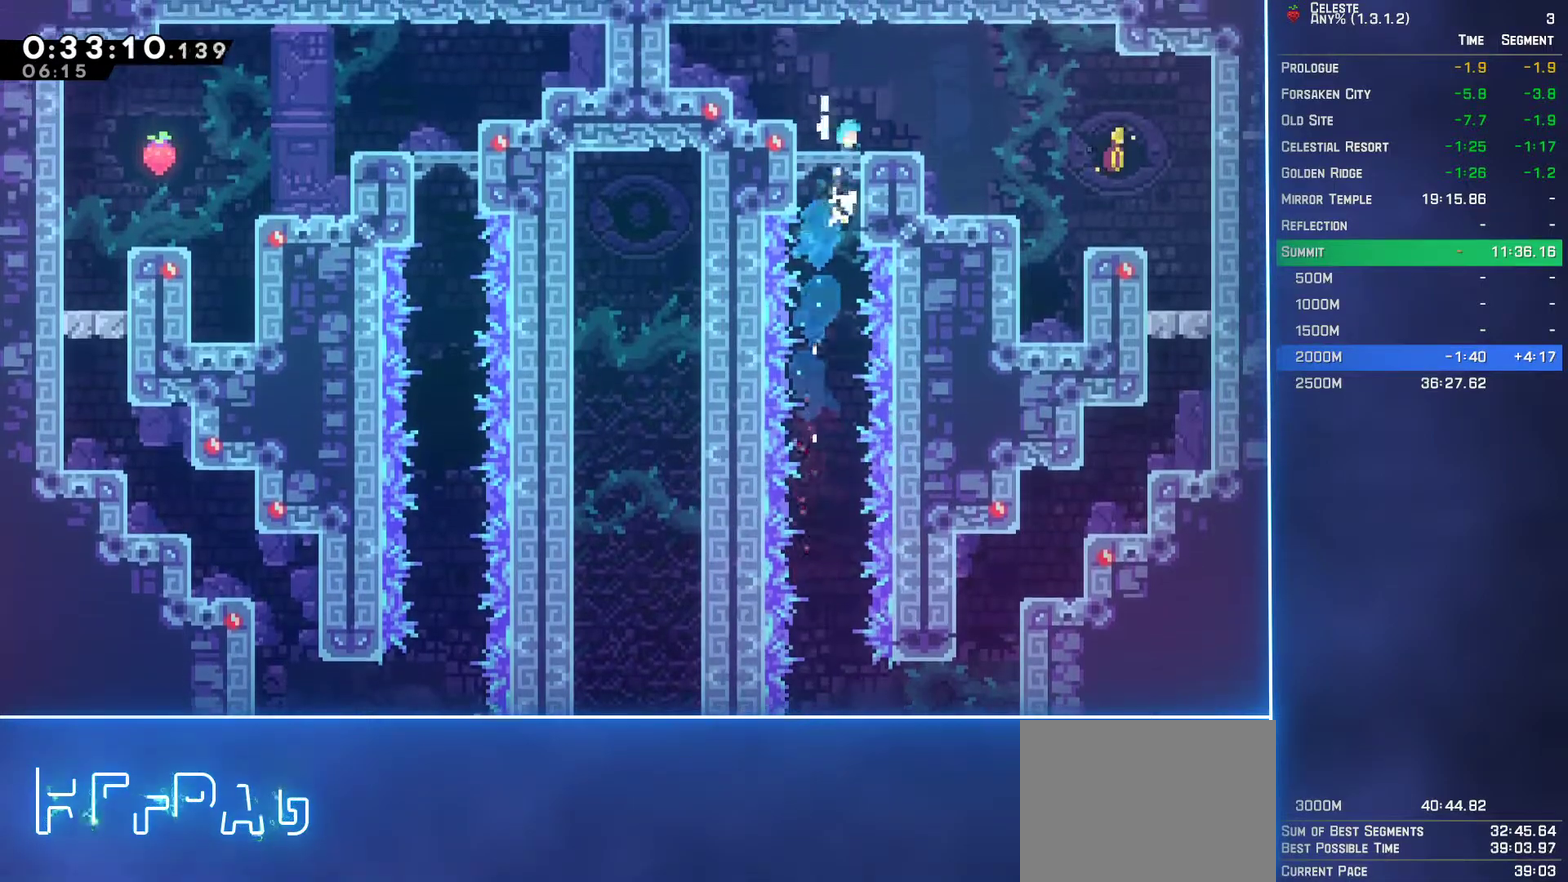
{"buttons": ["DPAD_DOWN", "DPAD_RIGHT"], "left_stick": "center", "events": [[50, "DPAD_UP", "up"], [67, "DPAD_RIGHT", "up"], [83, "A", "up"], [83, "L2", "up"], [367, "DPAD_DOWN", "down"], [400, "B", "down"], [400, "DPAD_RIGHT", "down"], [433, "A", "down"], [450, "B", "up"], [500, "A", "up"]]}
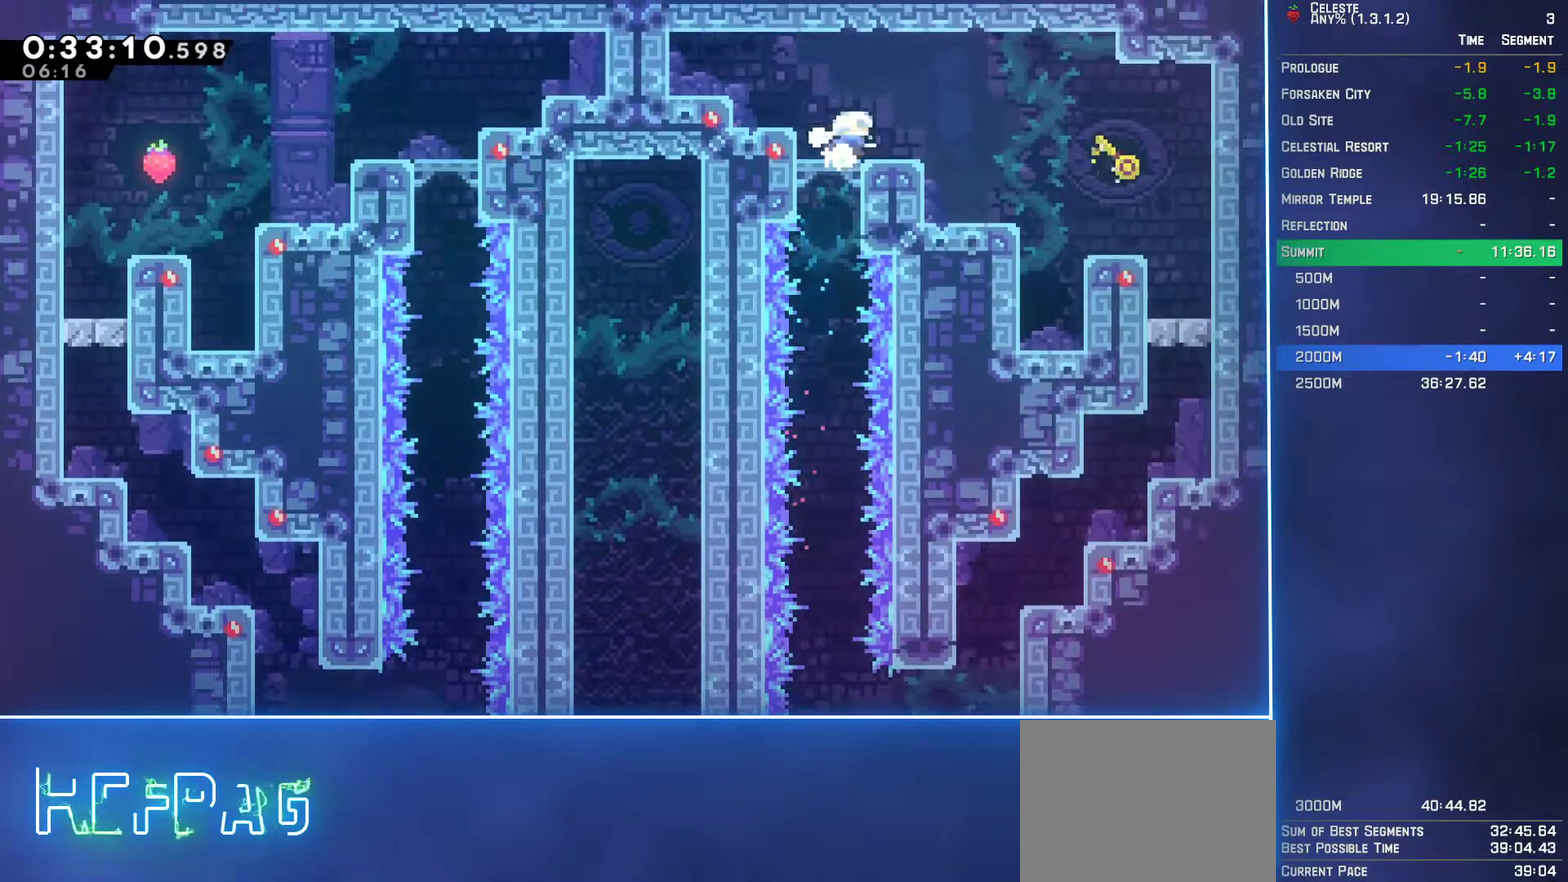
{"buttons": [], "left_stick": "center", "events": [[250, "DPAD_RIGHT", "up"], [267, "DPAD_DOWN", "up"], [367, "START", "down"], [483, "START", "up"]]}
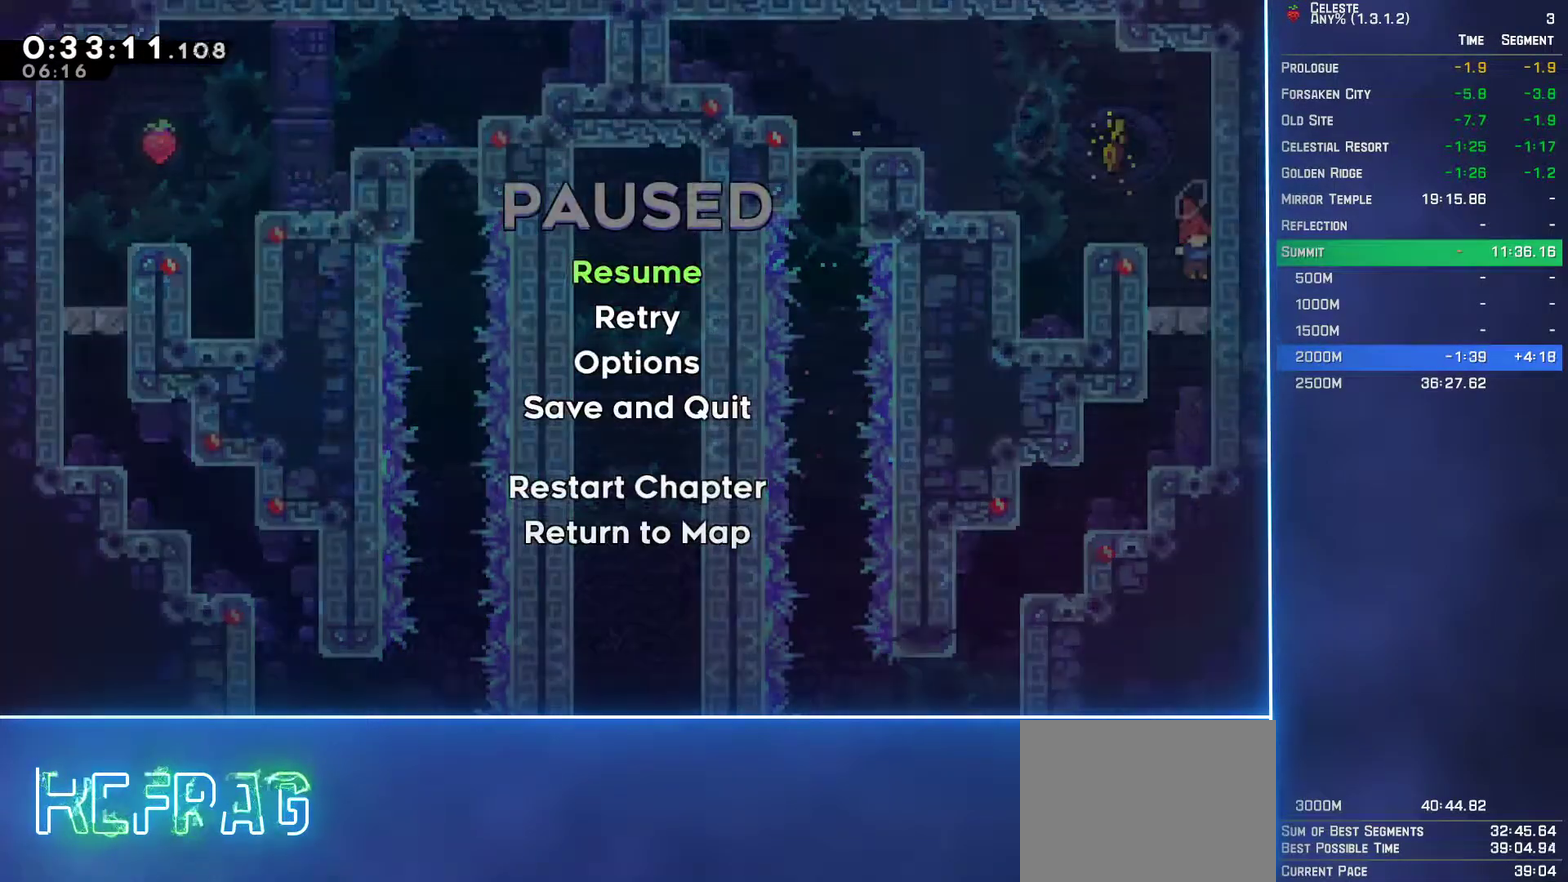
{"buttons": [], "left_stick": "center", "events": [[17, "R1", "down"], [100, "R1", "up"]]}
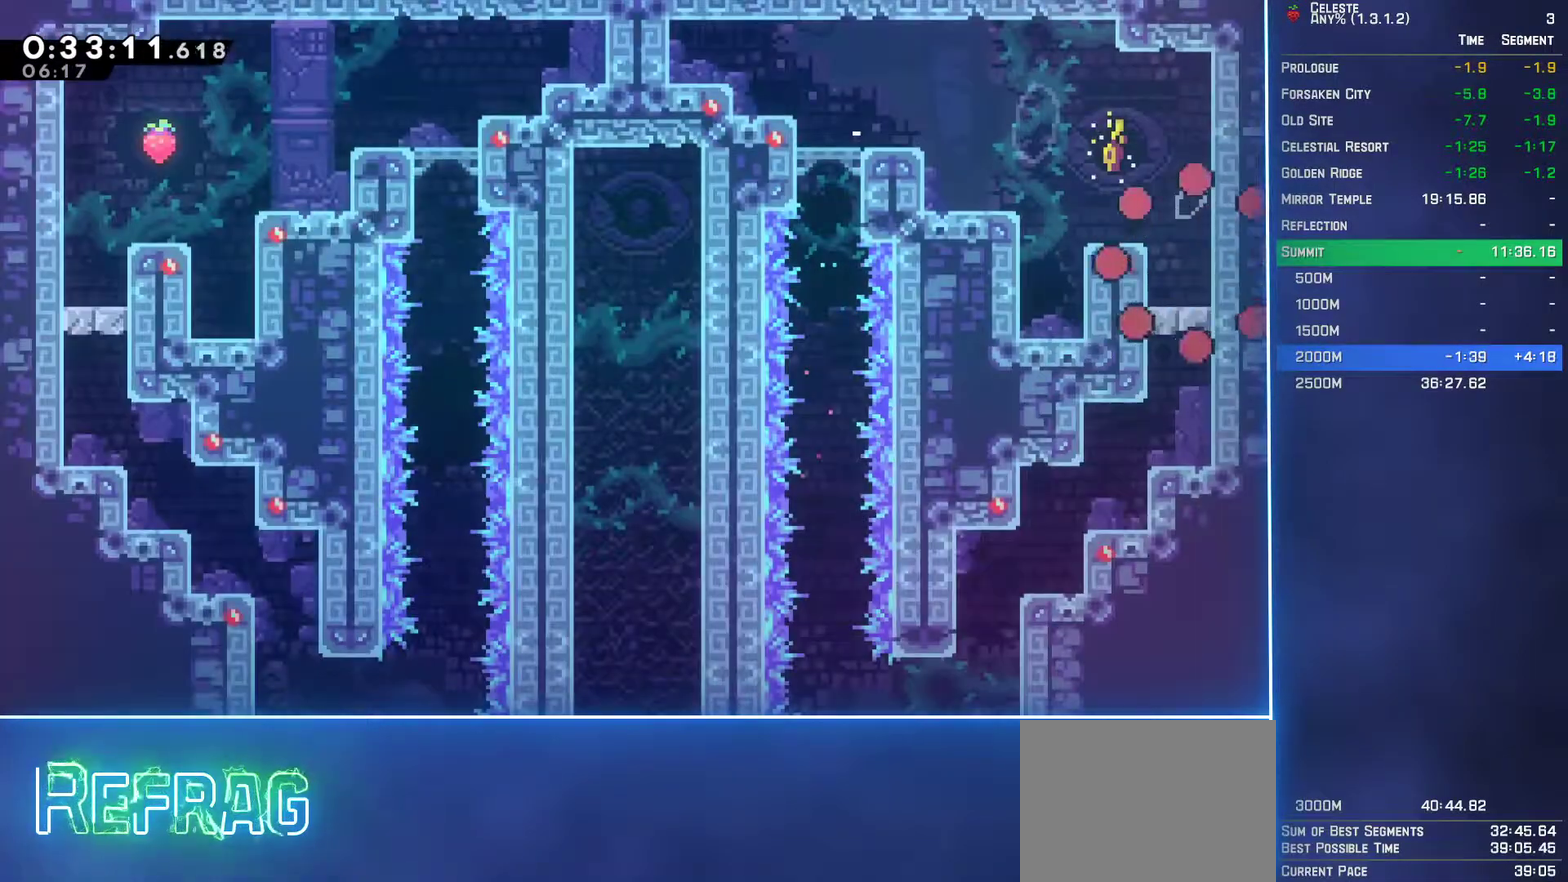
{"buttons": [], "left_stick": "center", "events": [[17, "B", "down"], [33, "Y", "down"], [50, "A", "down"], [50, "X", "down"], [117, "X", "up"], [133, "A", "up"], [133, "Y", "up"], [233, "A", "down"], [233, "X", "down"], [233, "Y", "down"], [300, "A", "up"], [300, "X", "up"], [317, "Y", "up"], [333, "B", "up"]]}
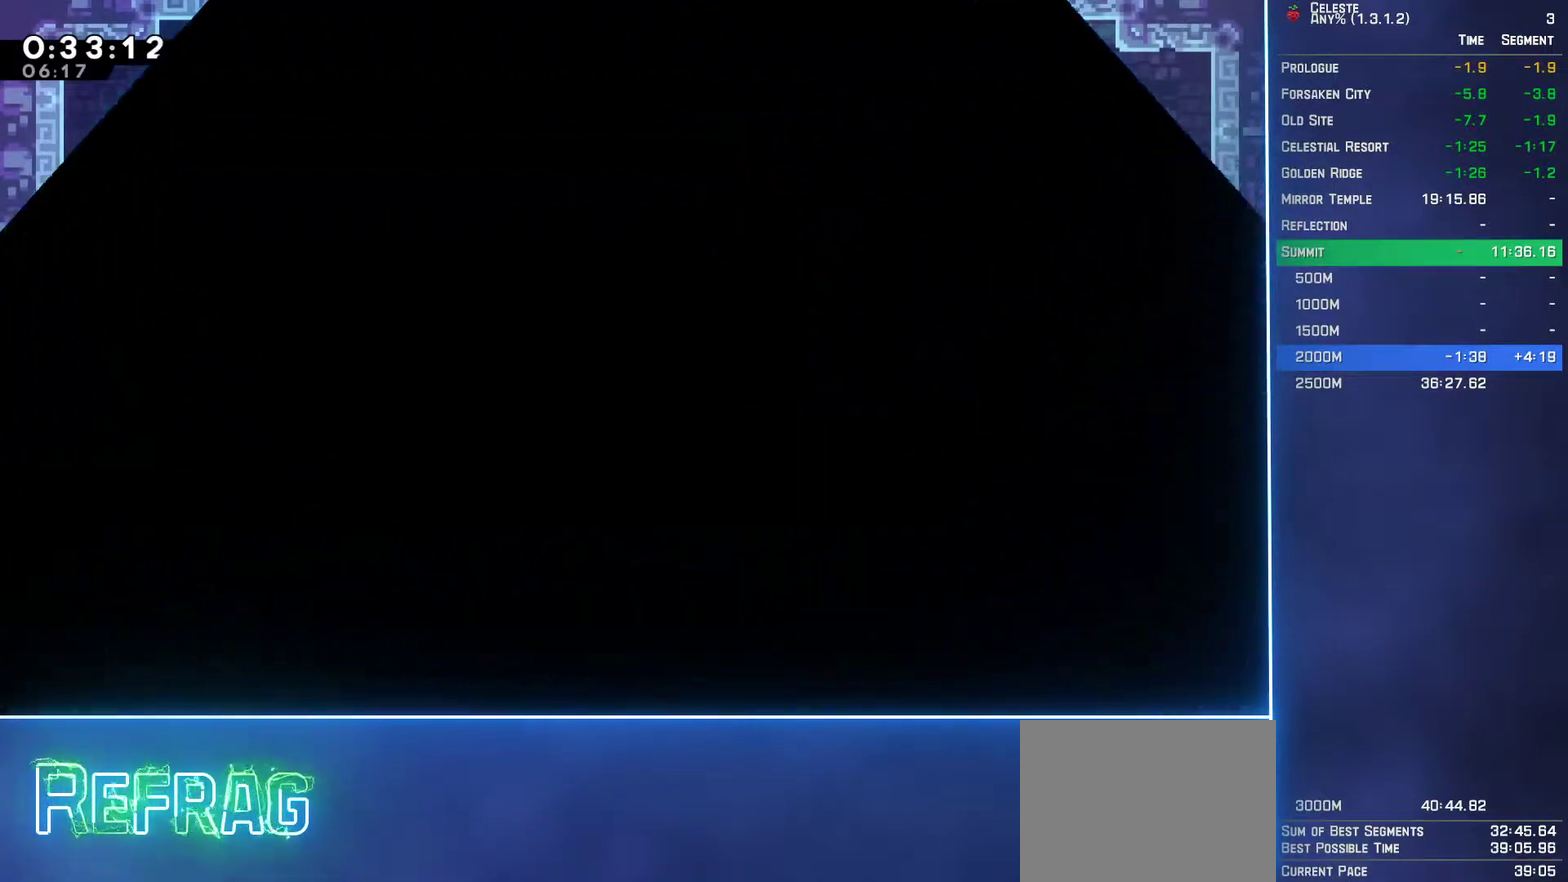
{"buttons": [], "left_stick": "center", "events": []}
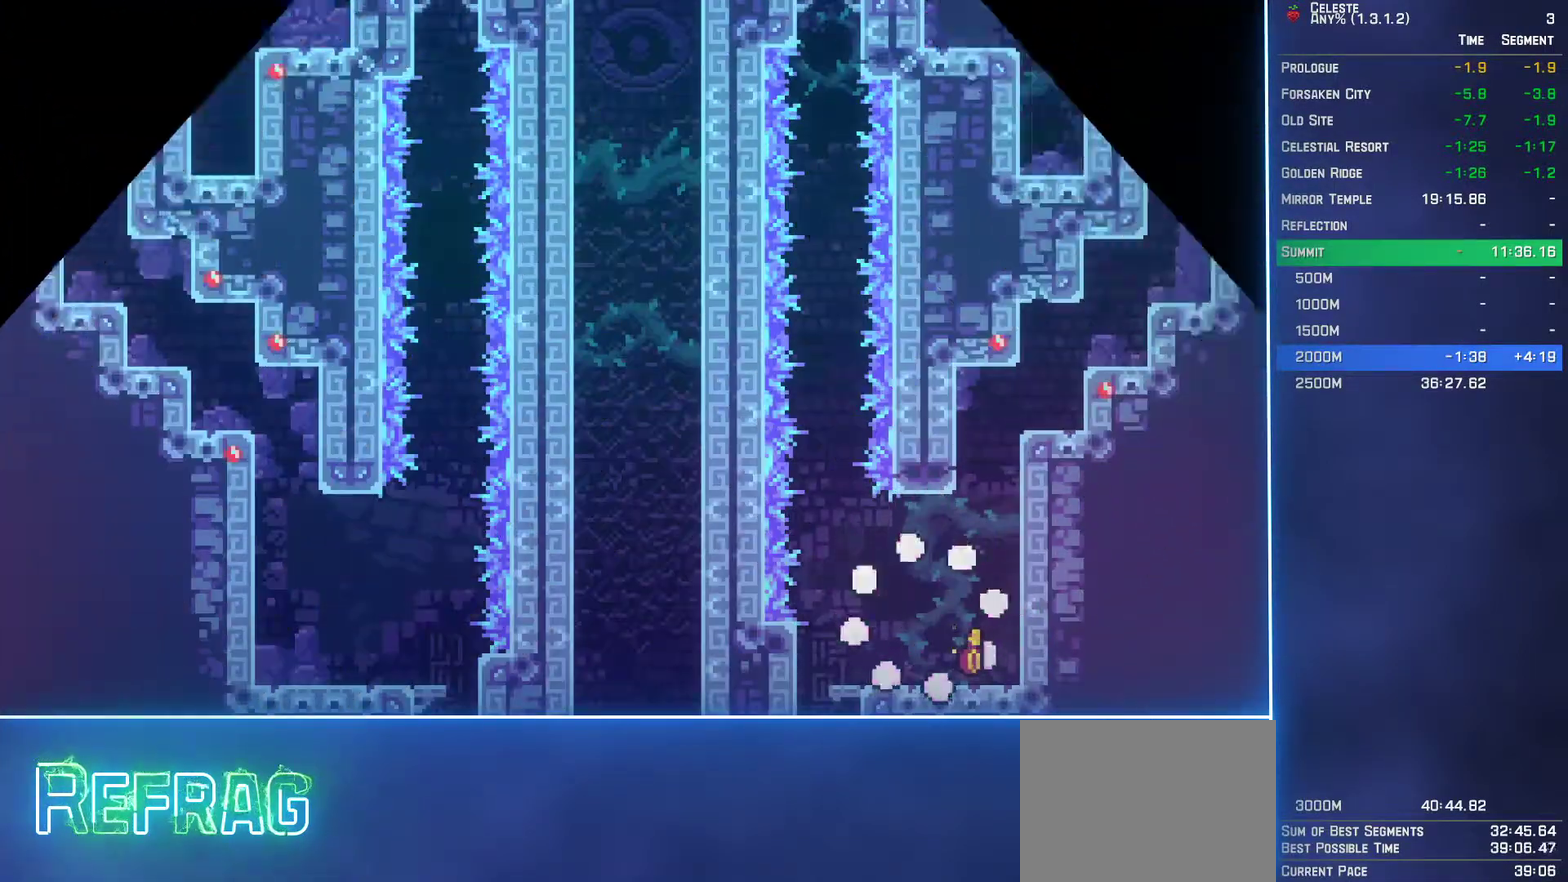
{"buttons": ["B", "DPAD_DOWN"], "left_stick": "center", "events": [[150, "DPAD_LEFT", "down"], [183, "B", "down"], [300, "B", "up"], [317, "DPAD_LEFT", "up"], [333, "DPAD_DOWN", "down"], [417, "B", "down"]]}
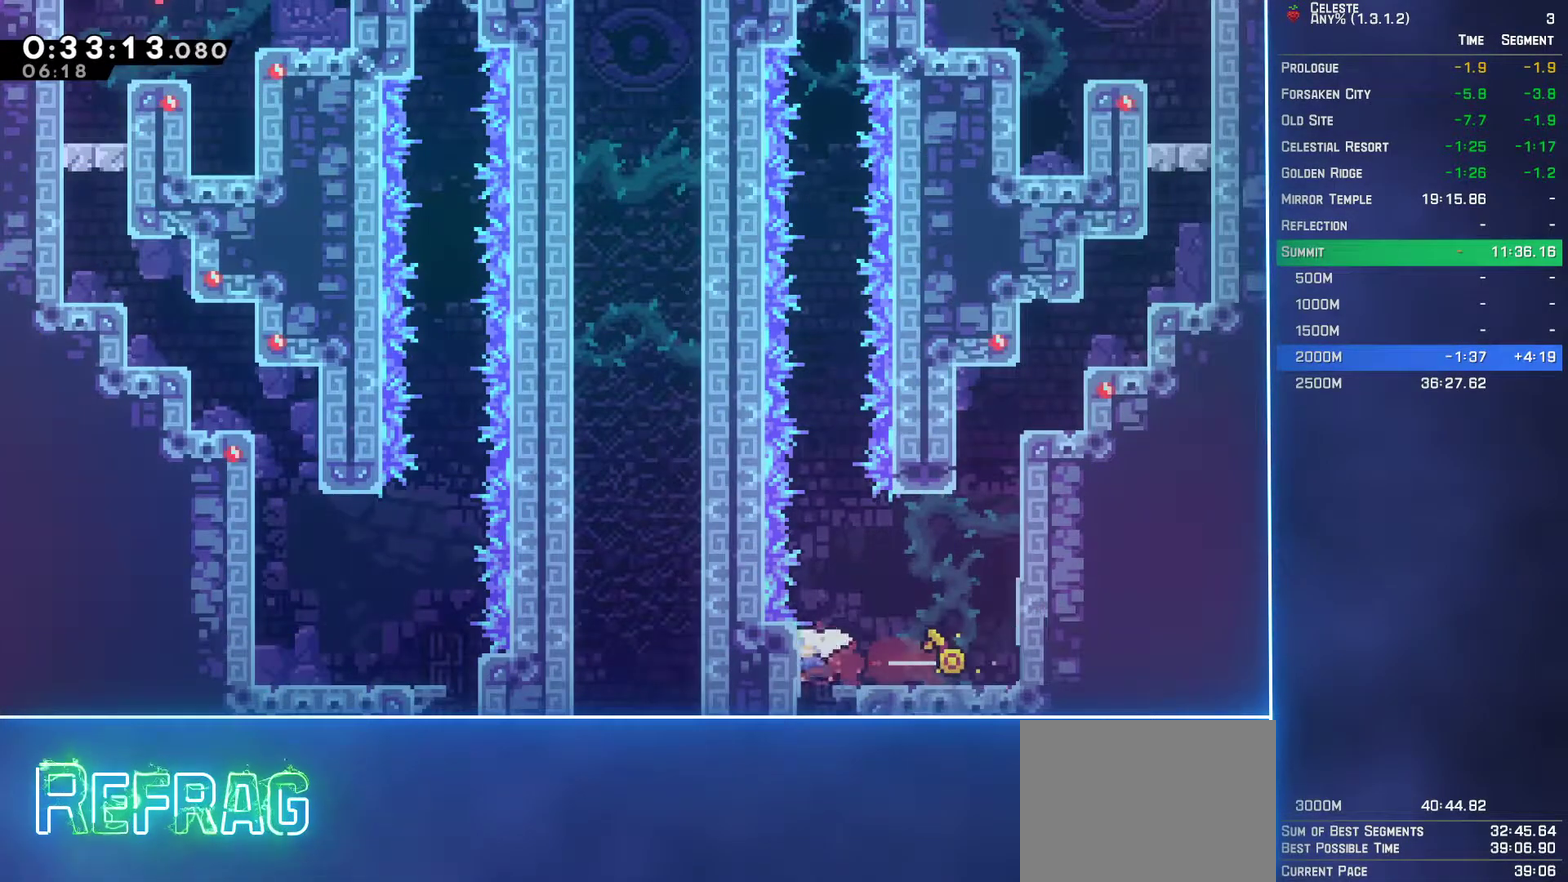
{"buttons": ["DPAD_DOWN", "DPAD_RIGHT"], "left_stick": "center", "events": [[17, "B", "up"], [150, "DPAD_RIGHT", "down"]]}
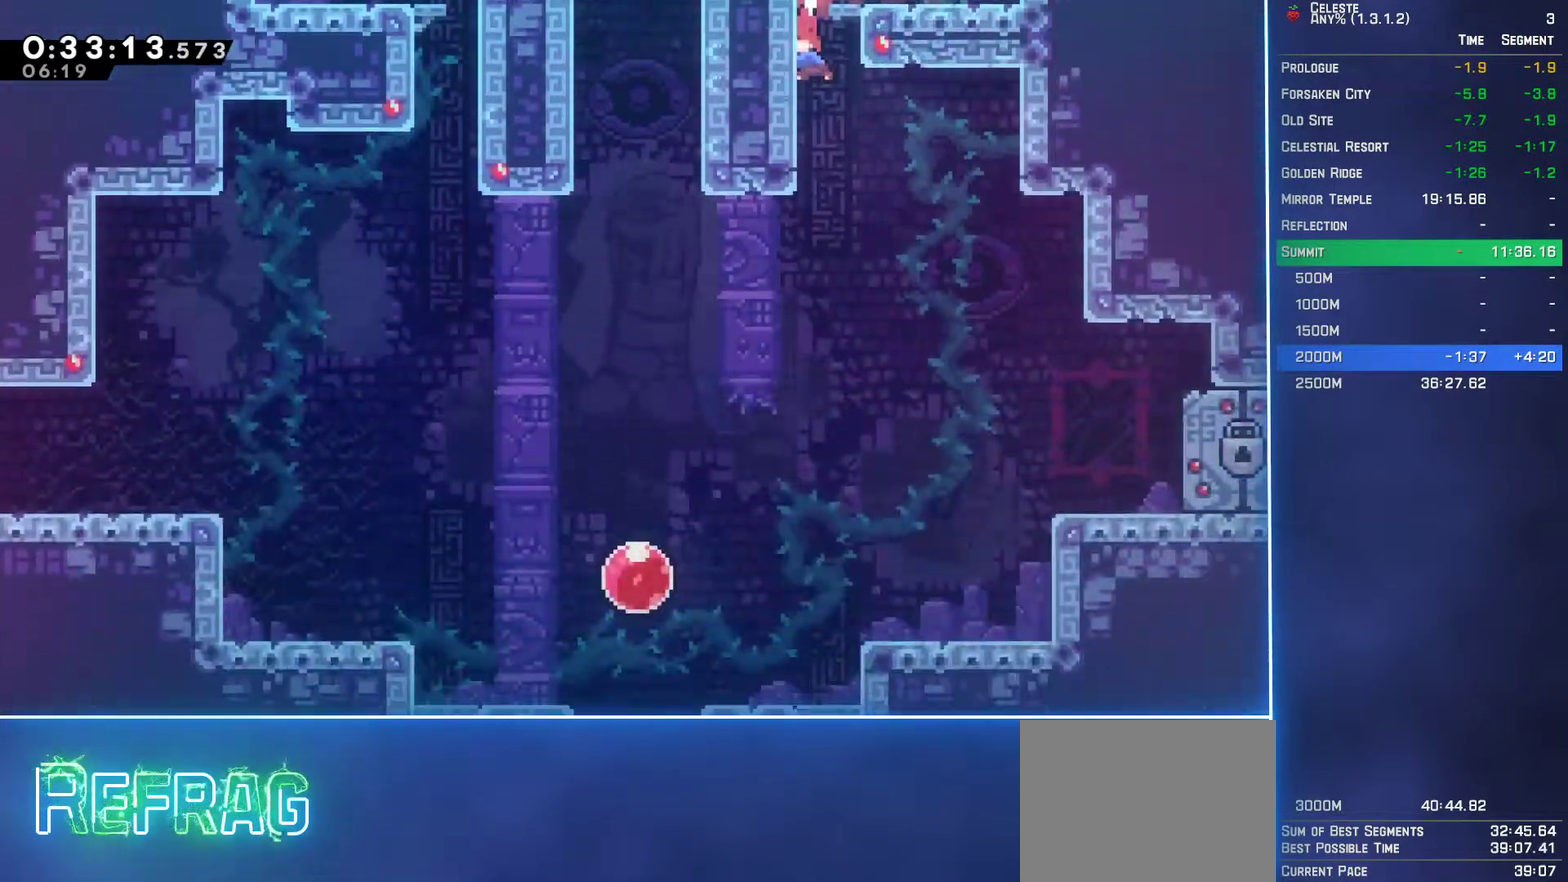
{"buttons": ["DPAD_DOWN", "DPAD_RIGHT"], "left_stick": "center", "events": [[317, "B", "down"], [433, "B", "up"]]}
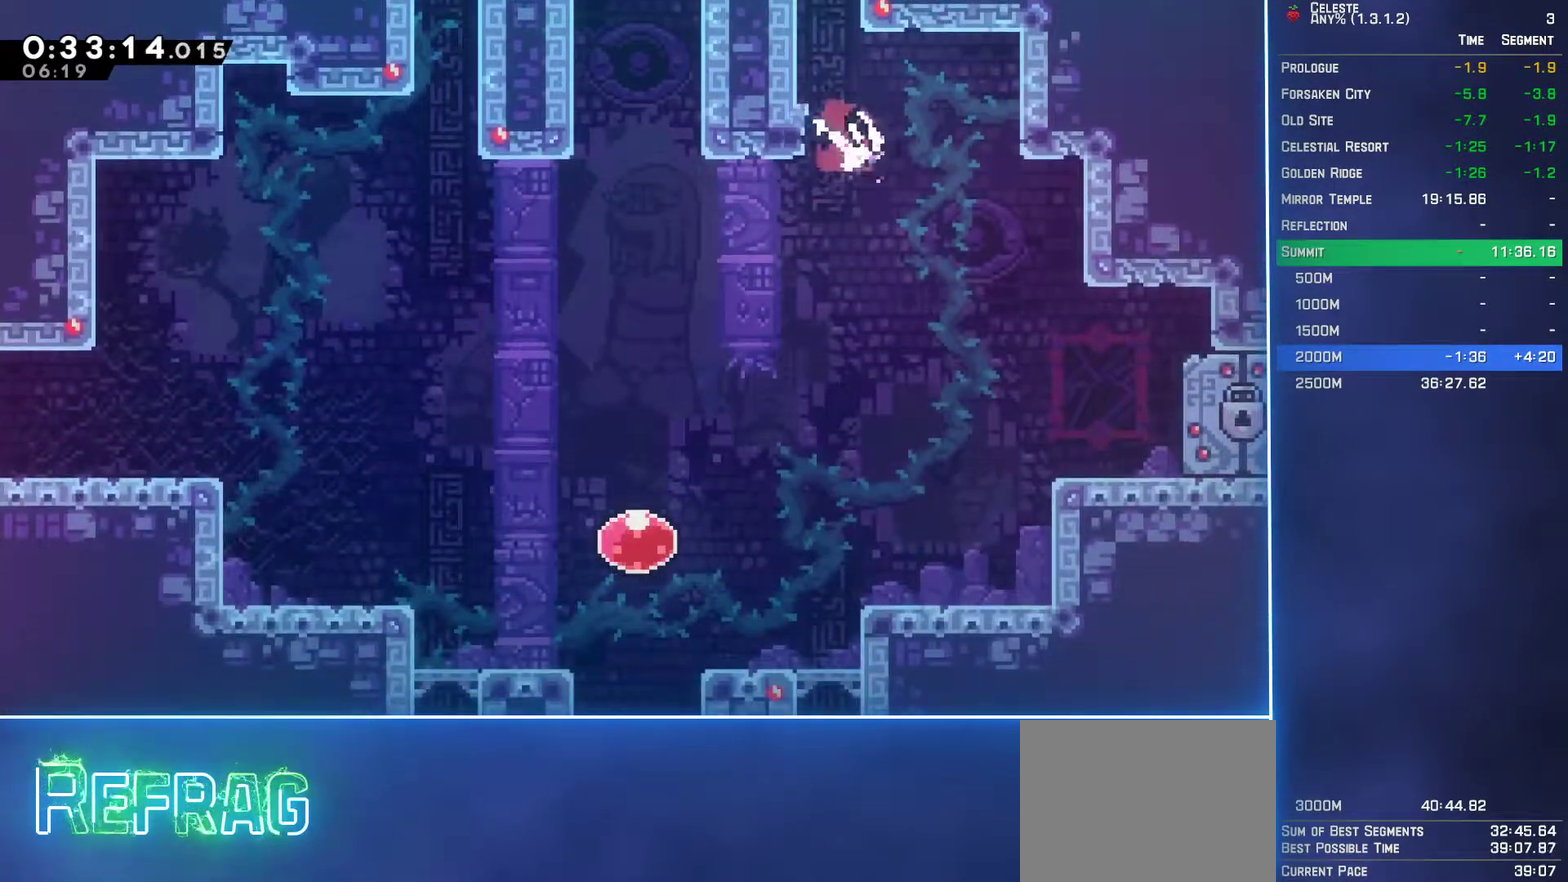
{"buttons": ["DPAD_DOWN", "DPAD_RIGHT"], "left_stick": "center", "events": [[67, "B", "down"], [167, "B", "up"]]}
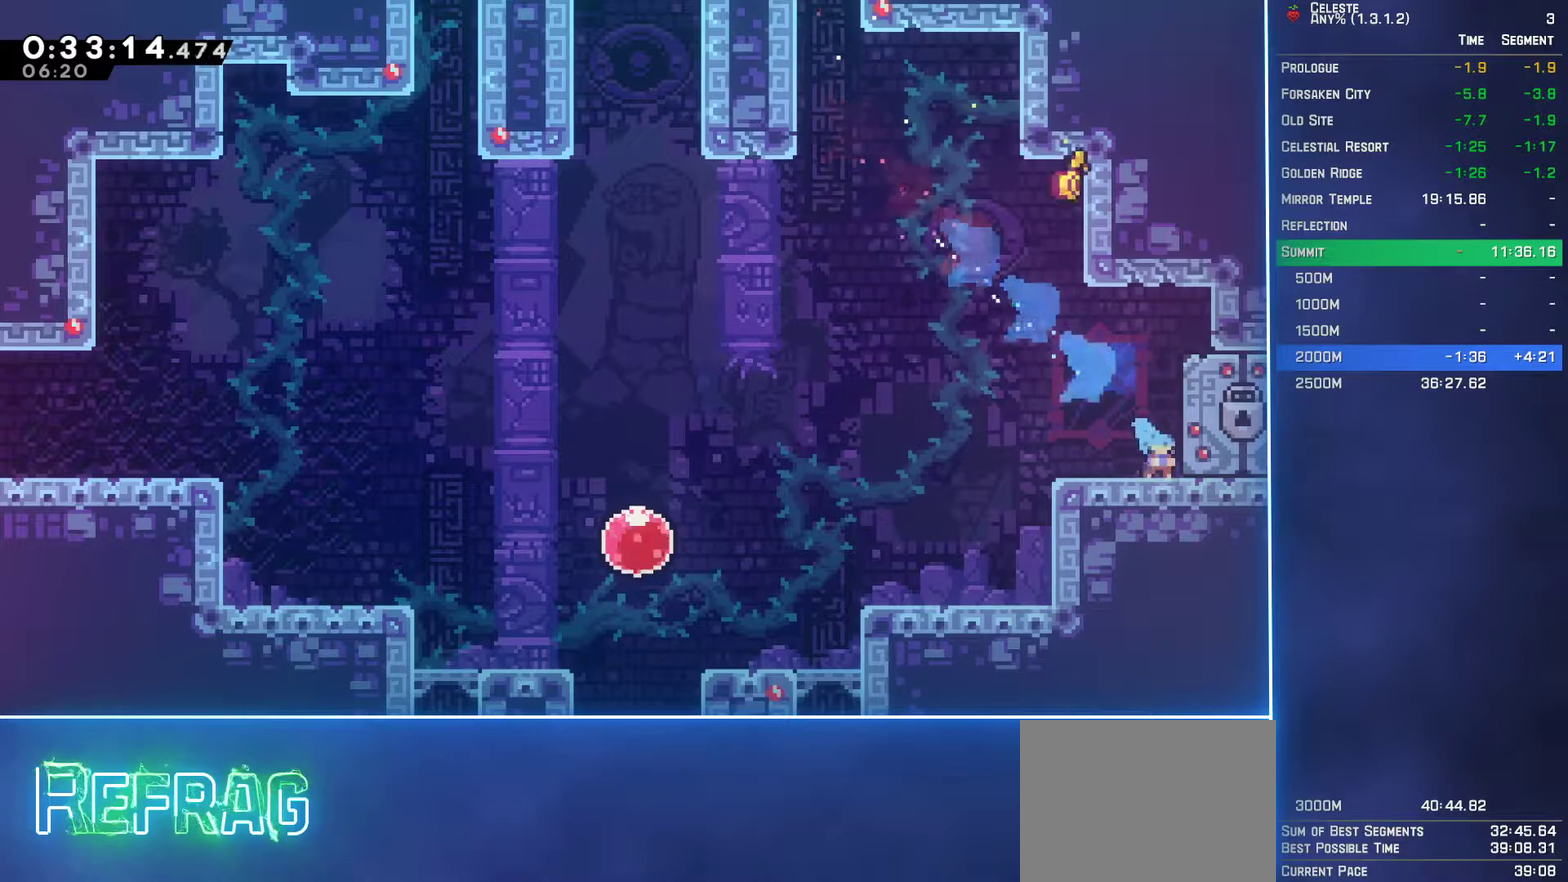
{"buttons": ["DPAD_DOWN", "DPAD_RIGHT"], "left_stick": "center", "events": []}
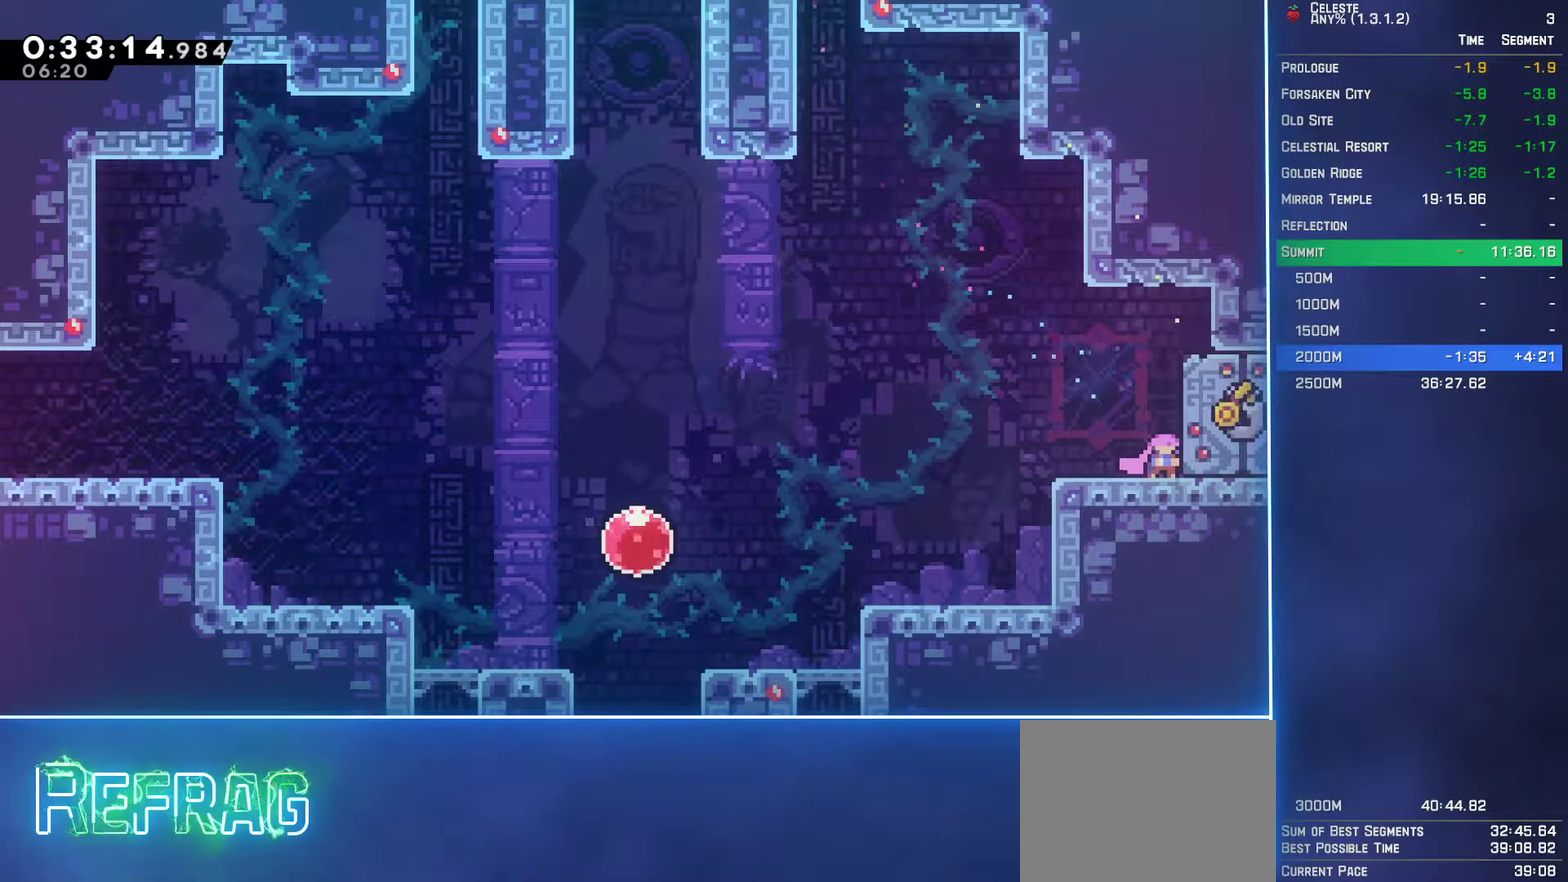
{"buttons": ["DPAD_DOWN", "DPAD_RIGHT"], "left_stick": "center", "events": []}
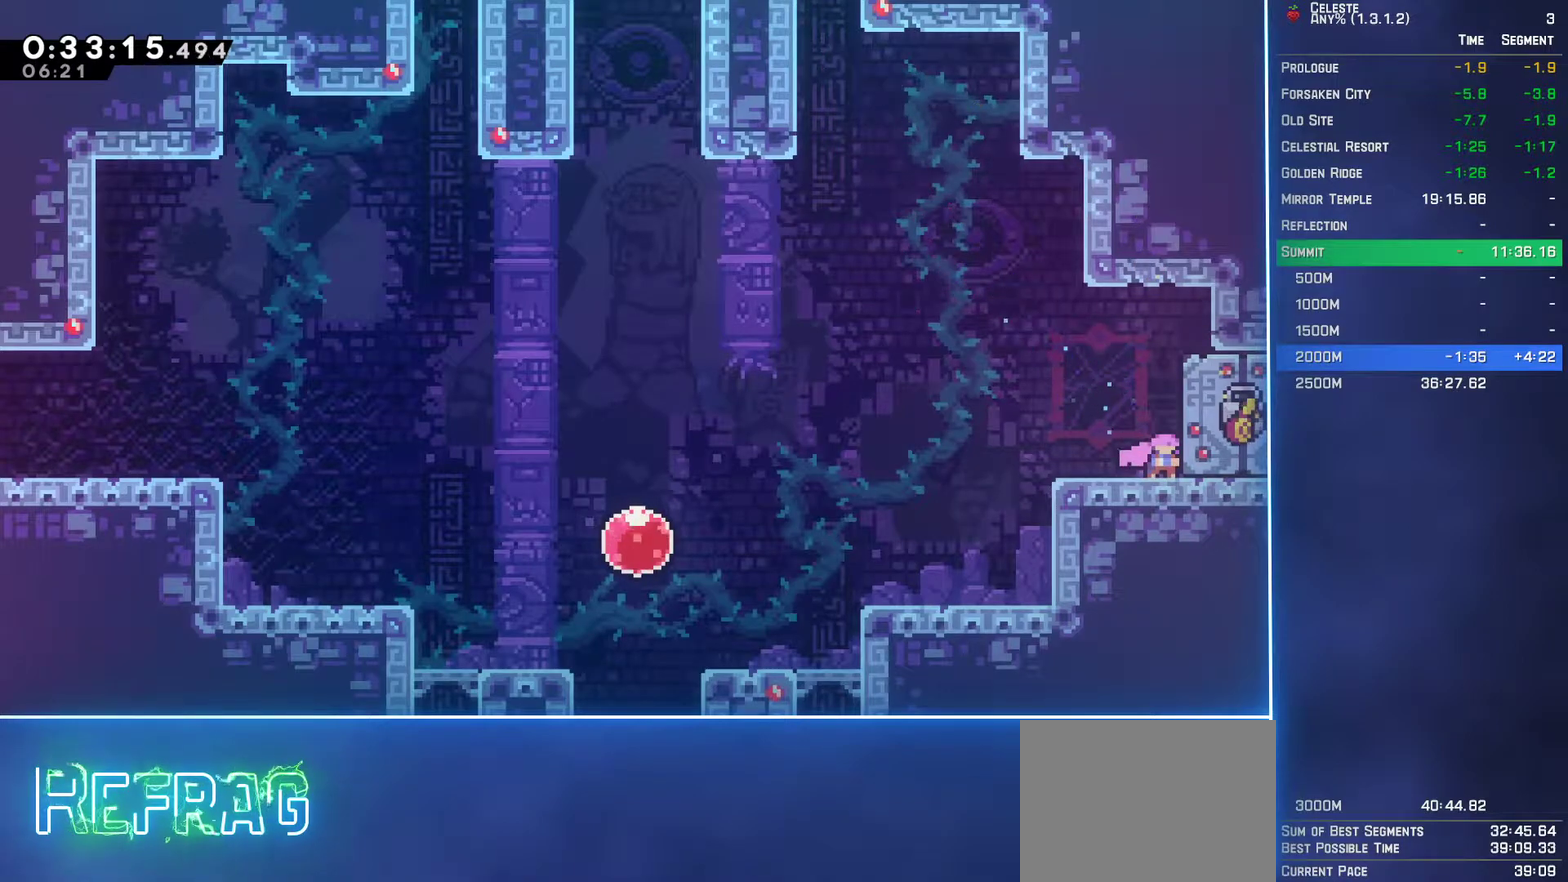
{"buttons": ["DPAD_DOWN", "DPAD_RIGHT"], "left_stick": "center", "events": []}
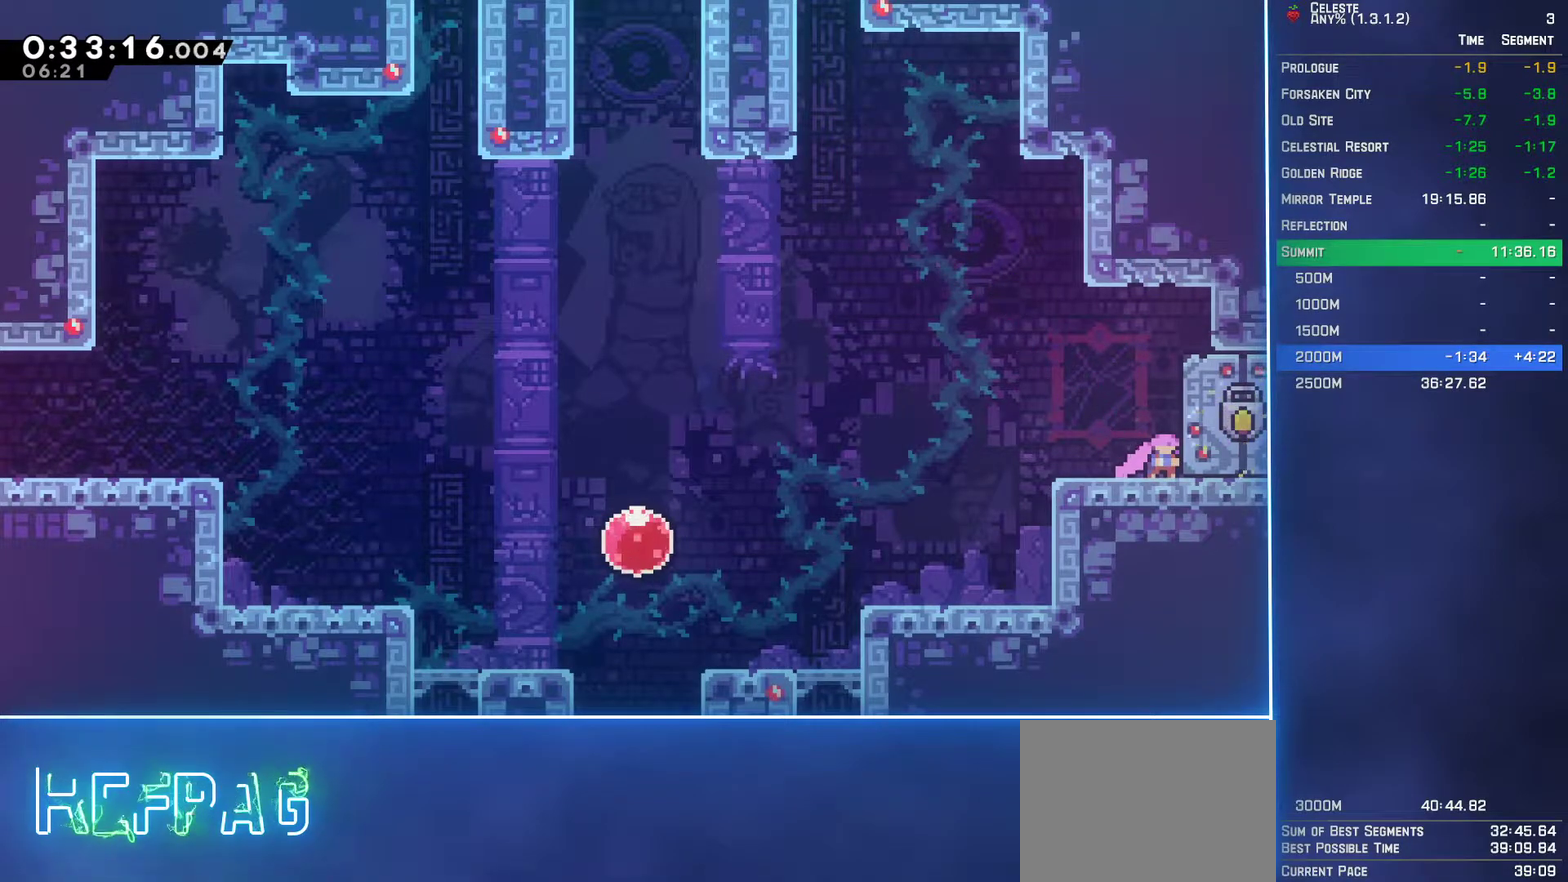
{"buttons": ["DPAD_DOWN", "DPAD_RIGHT"], "left_stick": "center", "events": [[383, "B", "down"], [433, "A", "down"], [450, "B", "up"], [500, "A", "up"]]}
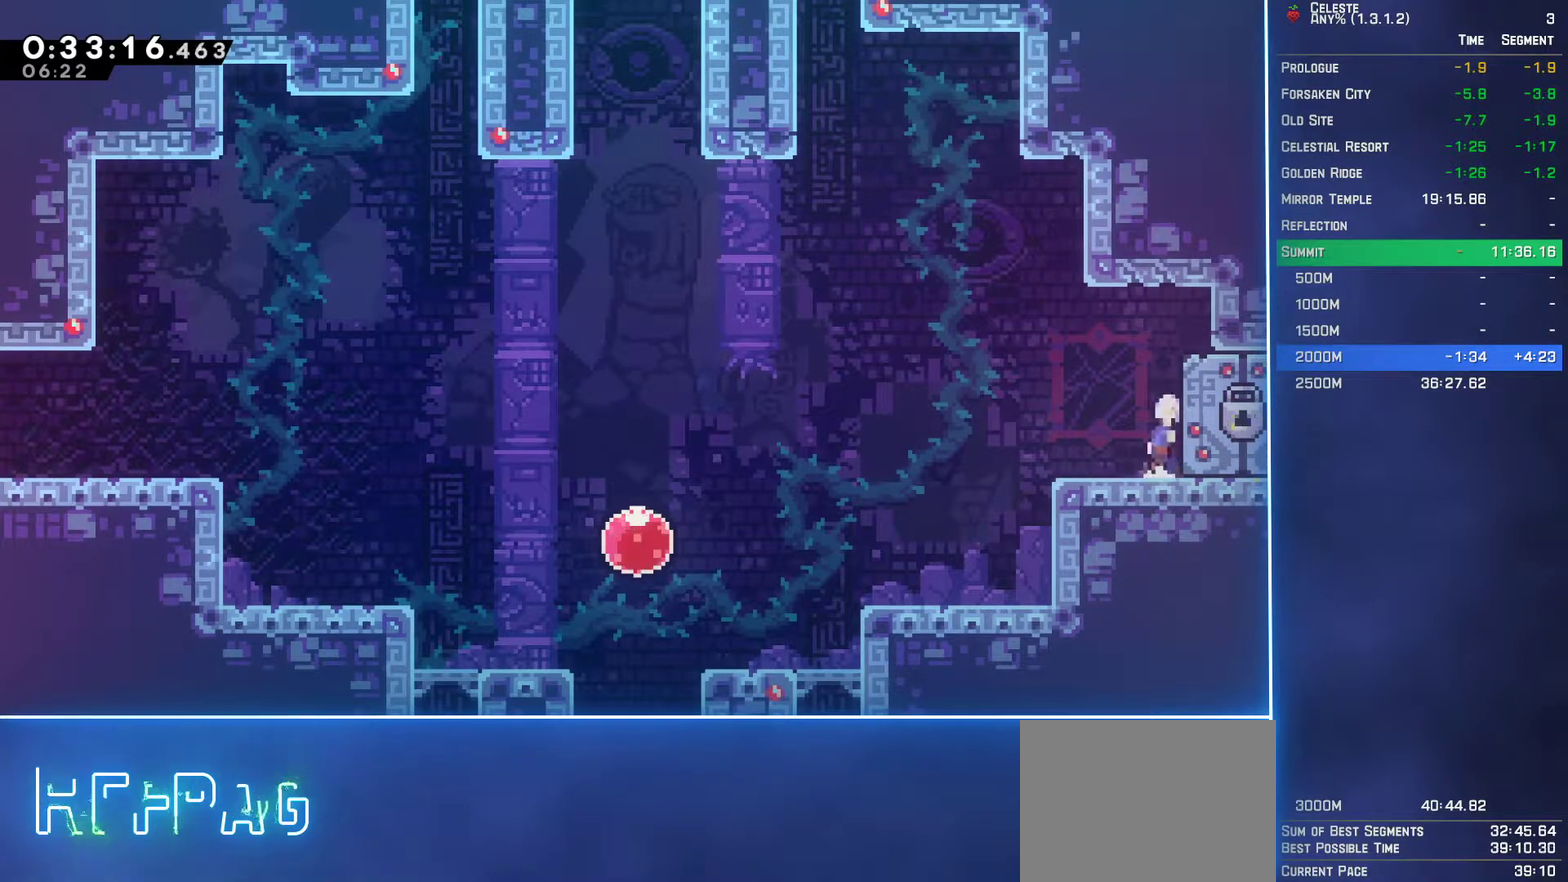
{"buttons": ["DPAD_RIGHT"], "left_stick": "center", "events": [[383, "DPAD_DOWN", "up"]]}
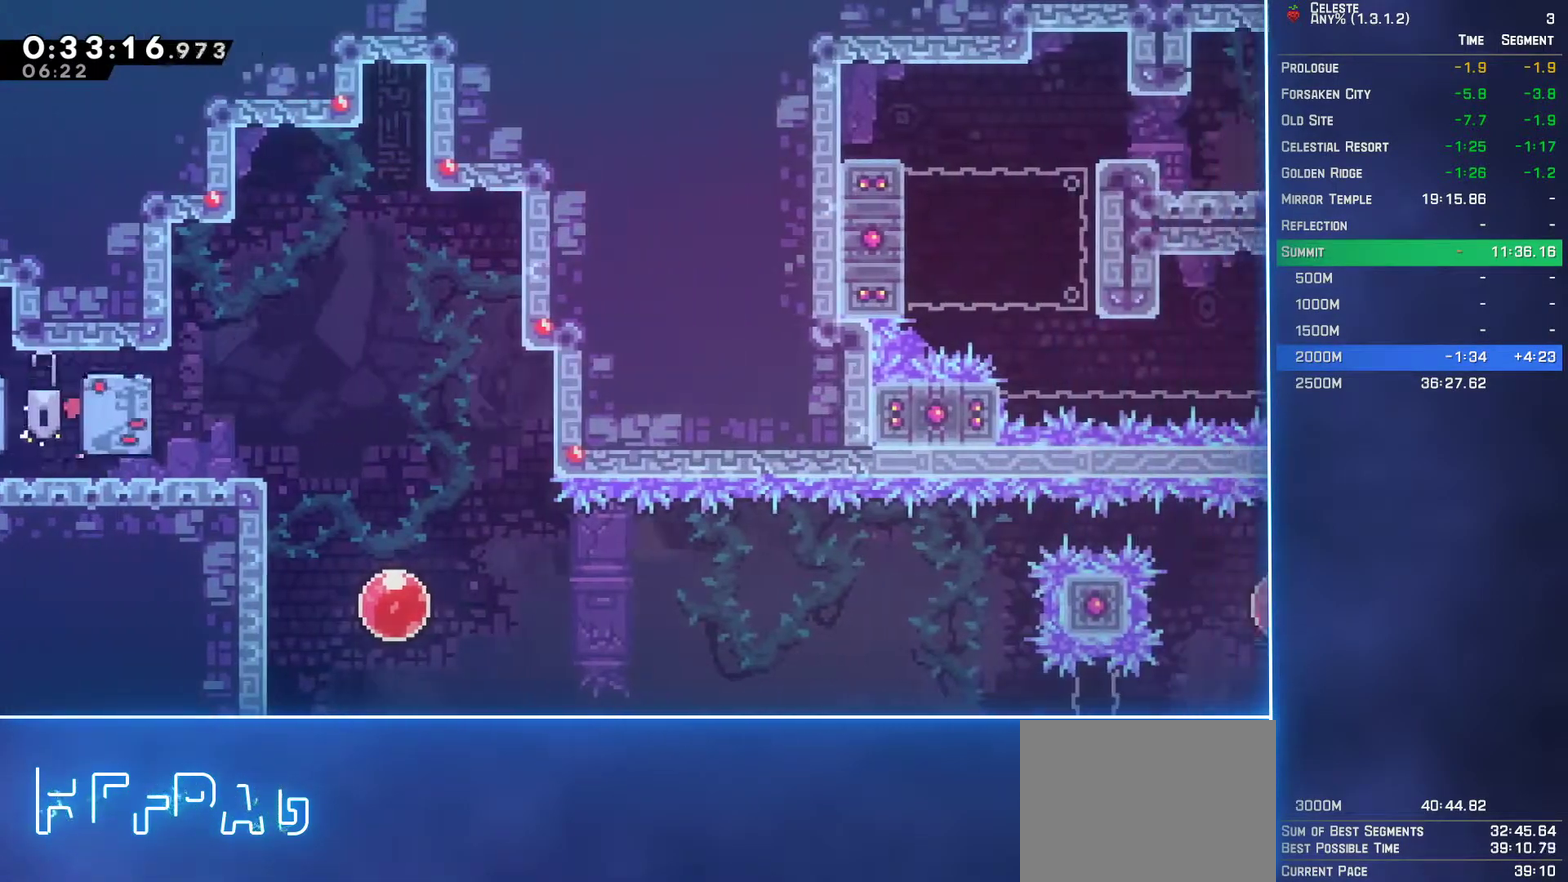
{"buttons": ["B", "DPAD_DOWN"], "left_stick": "center", "events": [[450, "DPAD_DOWN", "down"], [467, "DPAD_RIGHT", "up"], [483, "B", "down"]]}
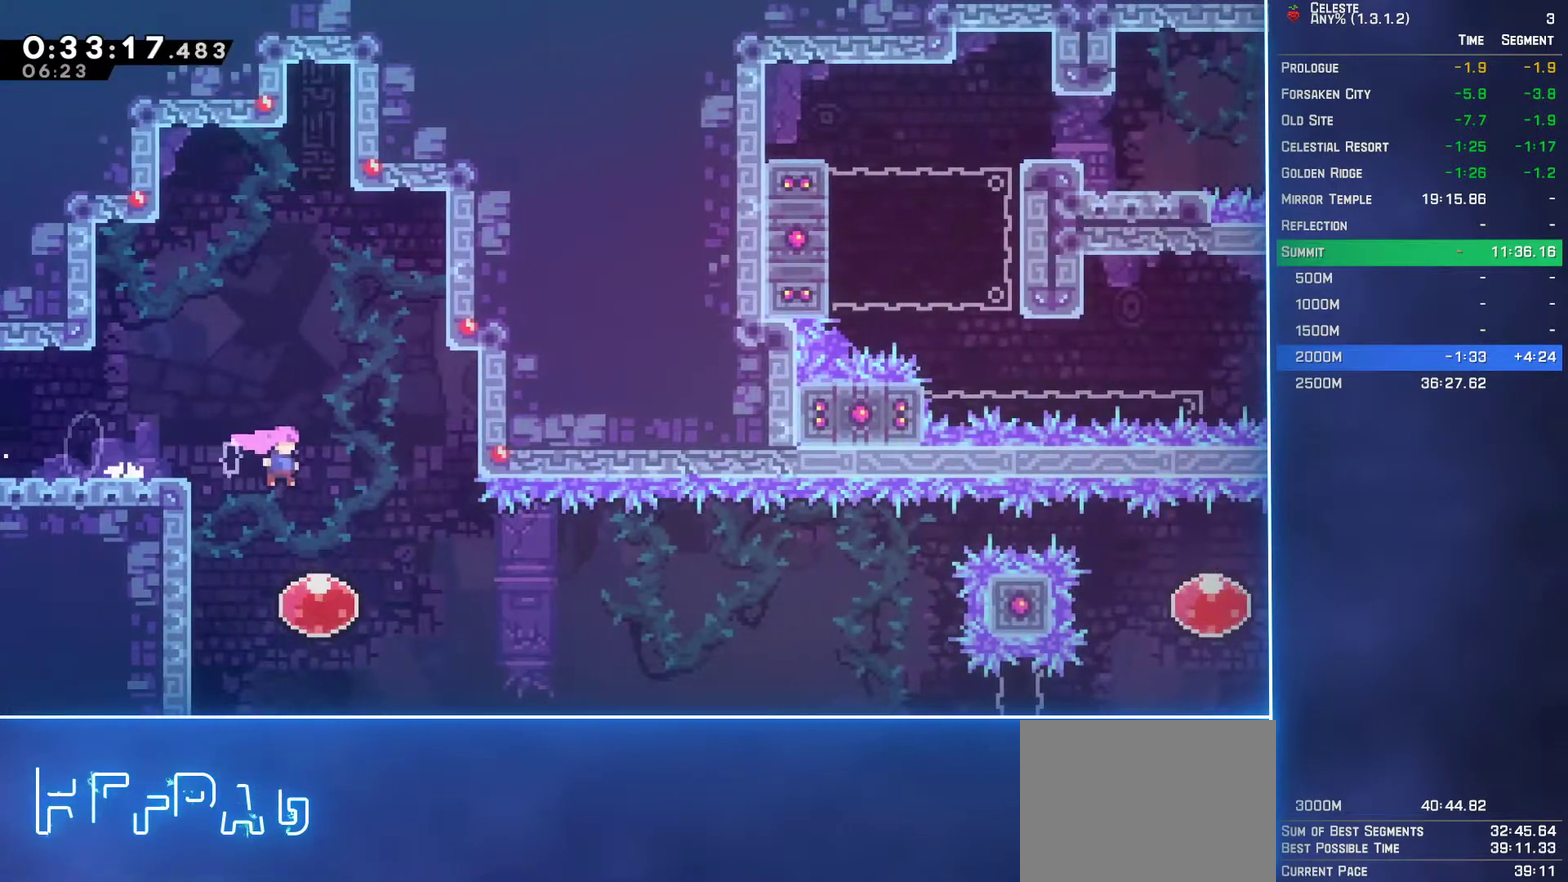
{"buttons": ["DPAD_RIGHT"], "left_stick": "center", "events": [[117, "B", "up"], [167, "DPAD_RIGHT", "down"], [183, "DPAD_DOWN", "up"], [217, "B", "down"], [300, "B", "up"]]}
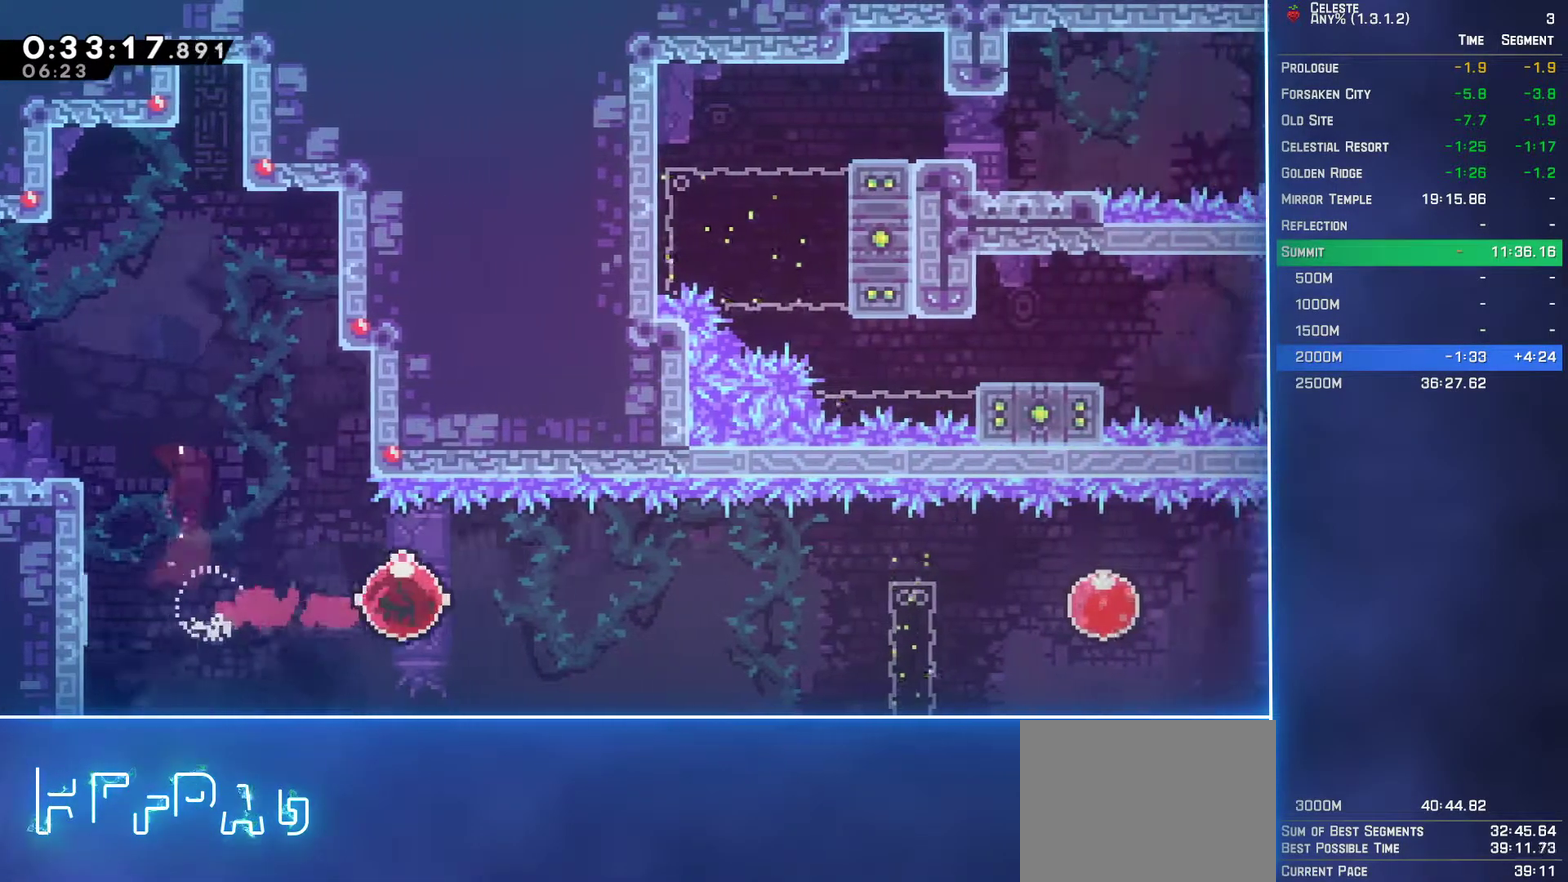
{"buttons": ["DPAD_RIGHT"], "left_stick": "center", "events": []}
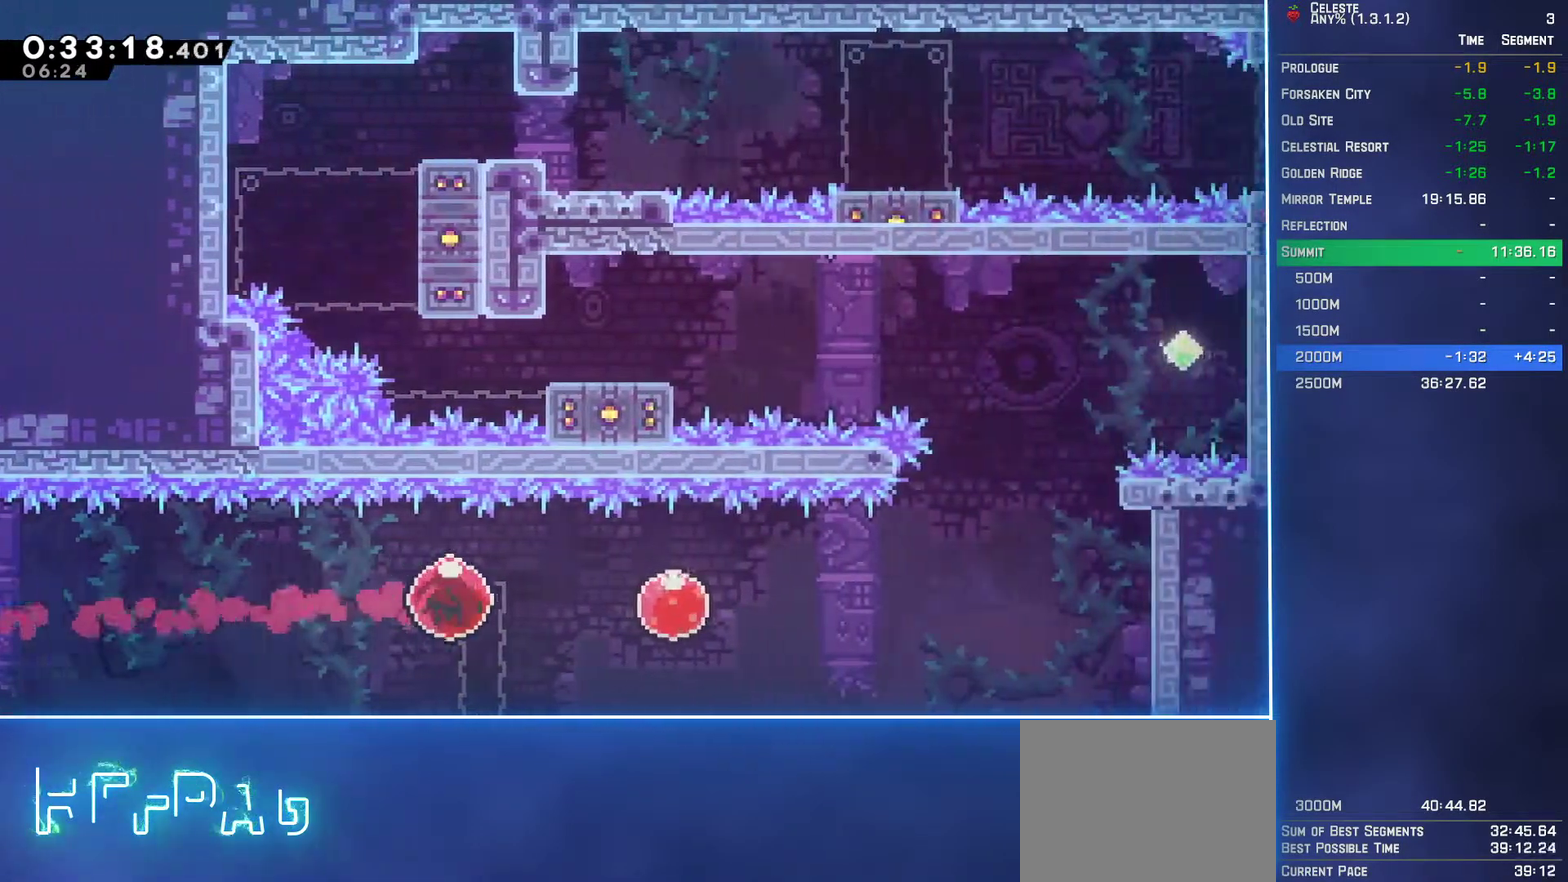
{"buttons": ["DPAD_RIGHT"], "left_stick": "center", "events": [[33, "B", "down"], [133, "B", "up"], [217, "B", "down"], [317, "B", "up"]]}
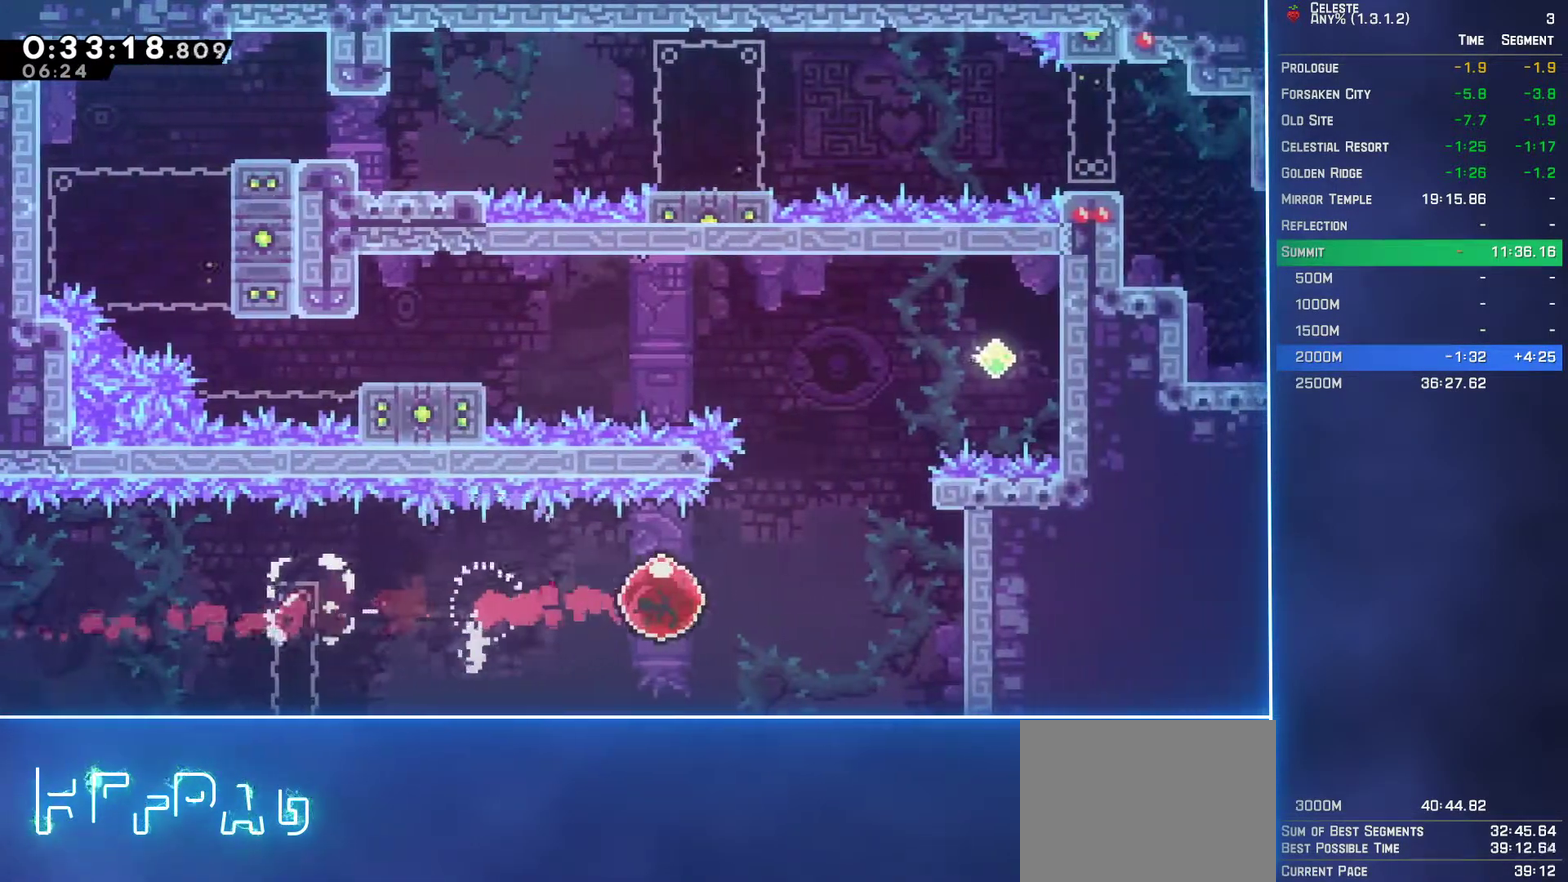
{"buttons": ["DPAD_UP"], "left_stick": "center", "events": [[233, "DPAD_UP", "down"], [283, "DPAD_RIGHT", "up"], [317, "B", "down"], [500, "B", "up"]]}
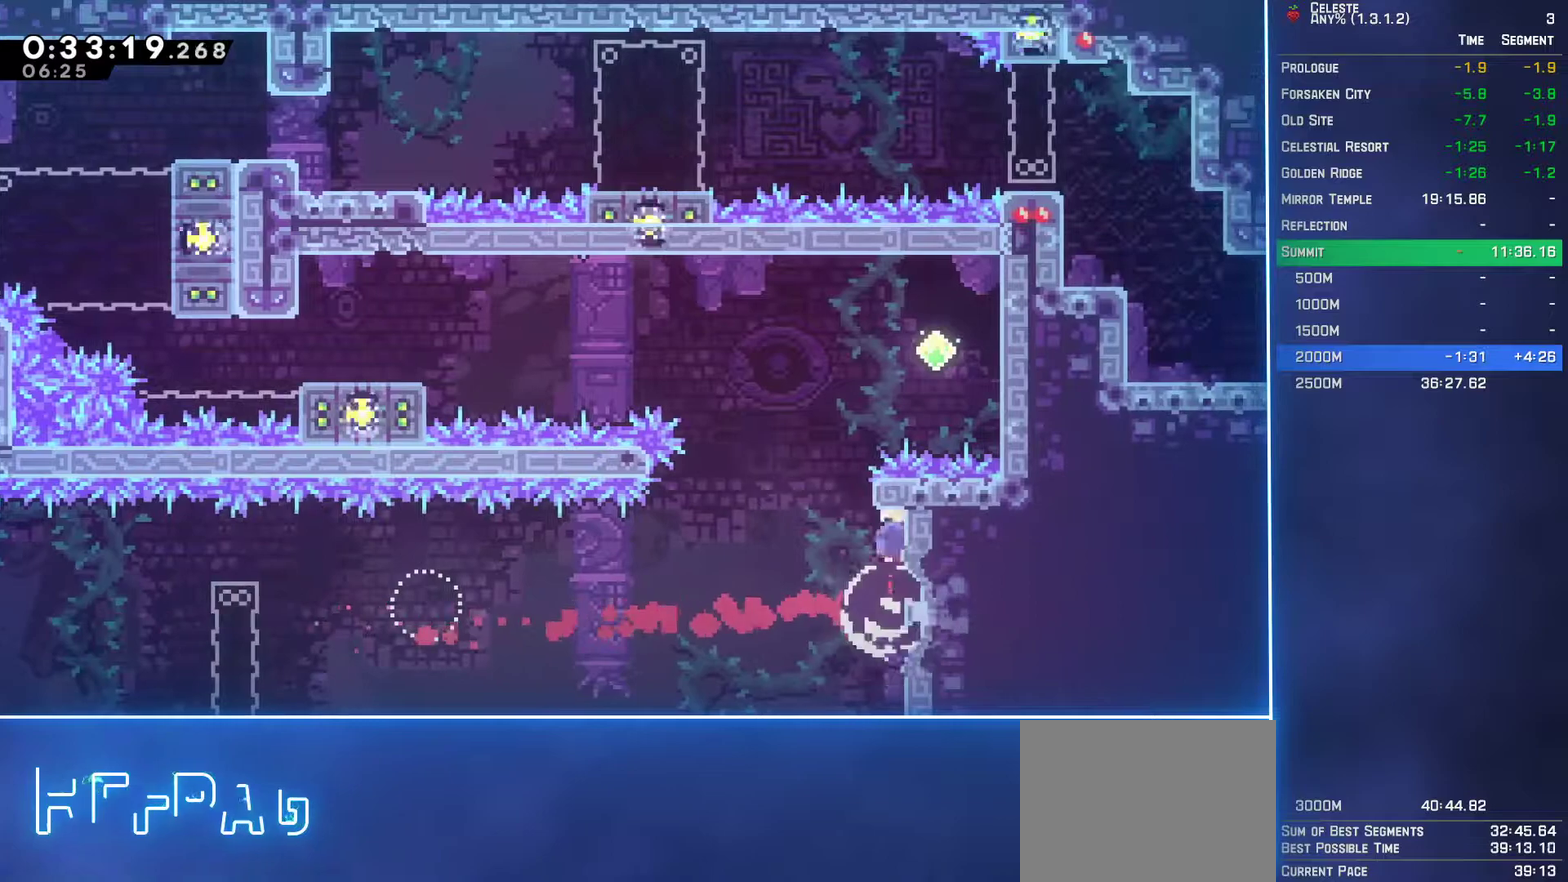
{"buttons": ["B", "DPAD_LEFT"], "left_stick": "center", "events": [[33, "A", "down"], [33, "DPAD_UP", "up"], [67, "DPAD_LEFT", "down"], [450, "A", "up"], [500, "B", "down"]]}
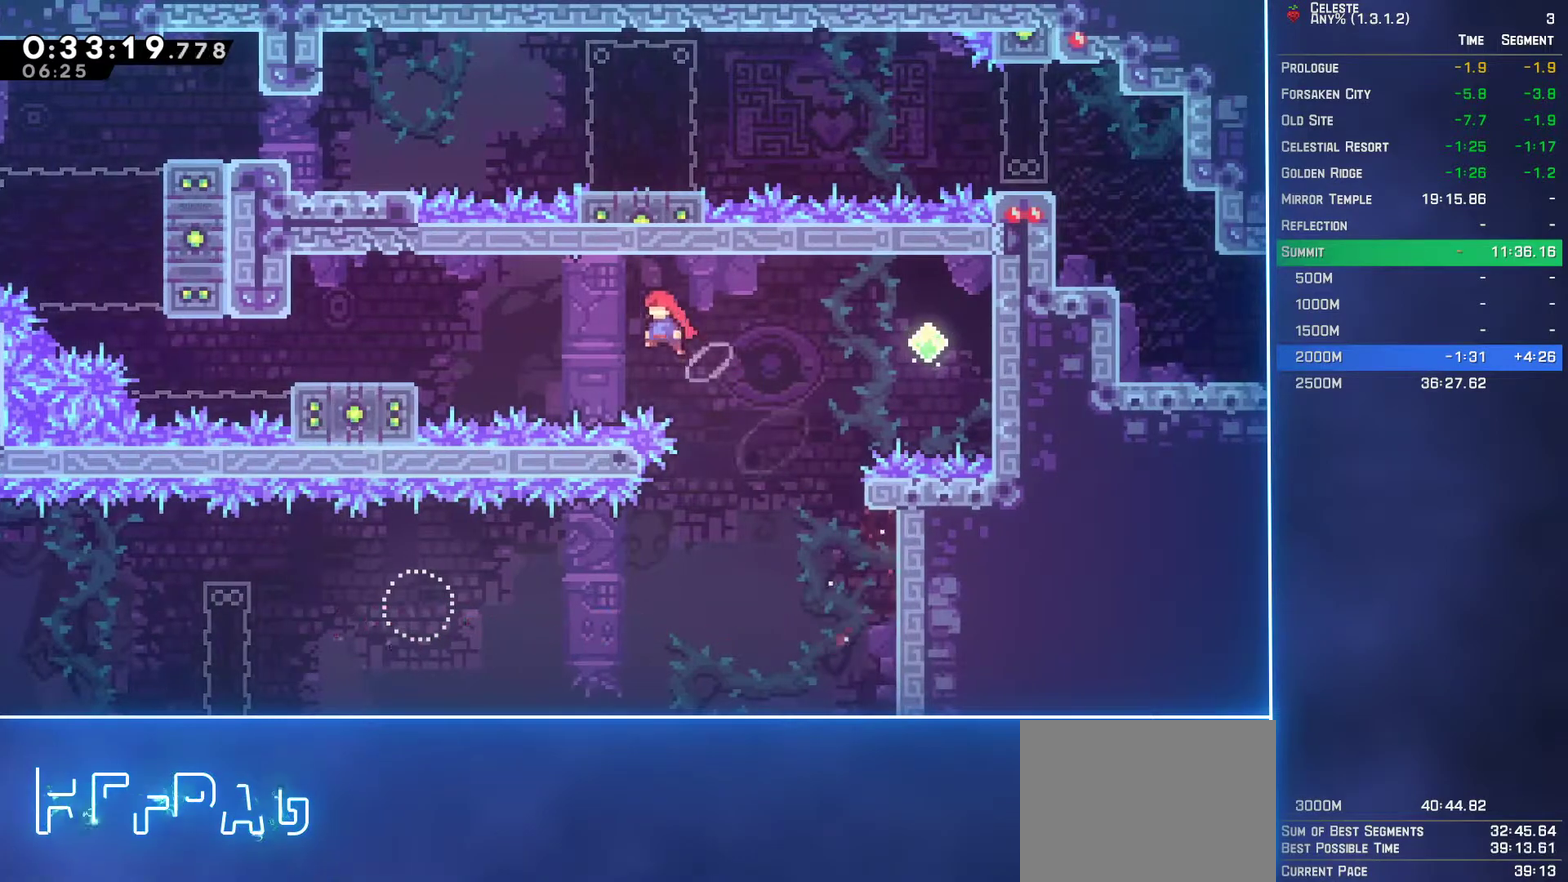
{"buttons": ["DPAD_LEFT"], "left_stick": "center", "events": [[150, "B", "up"]]}
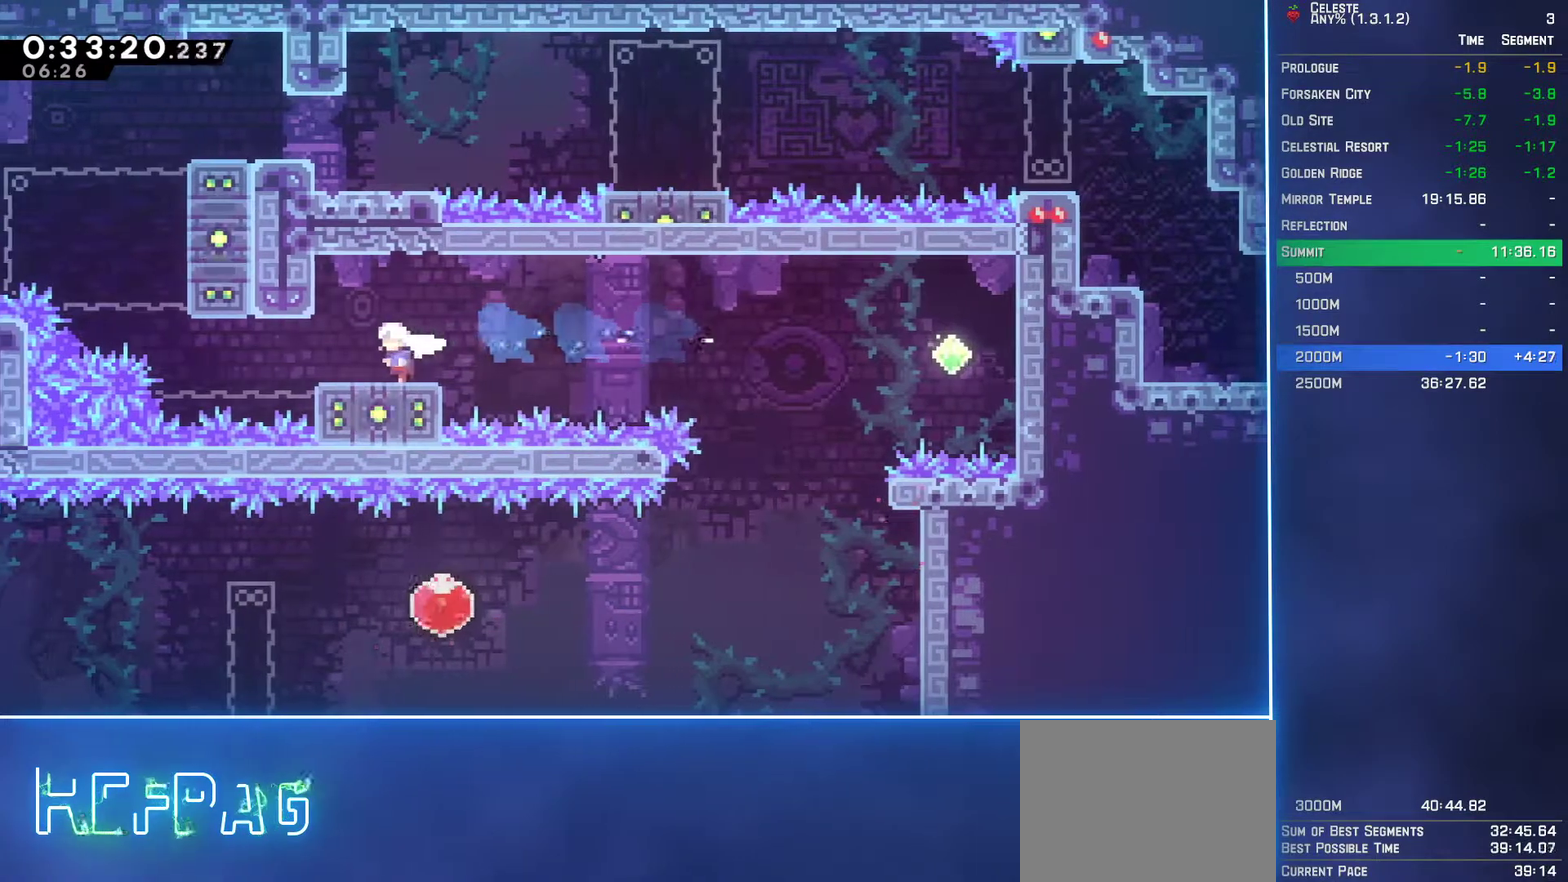
{"buttons": [], "left_stick": "center", "events": [[50, "DPAD_LEFT", "up"], [217, "DPAD_LEFT", "down"], [300, "DPAD_LEFT", "up"]]}